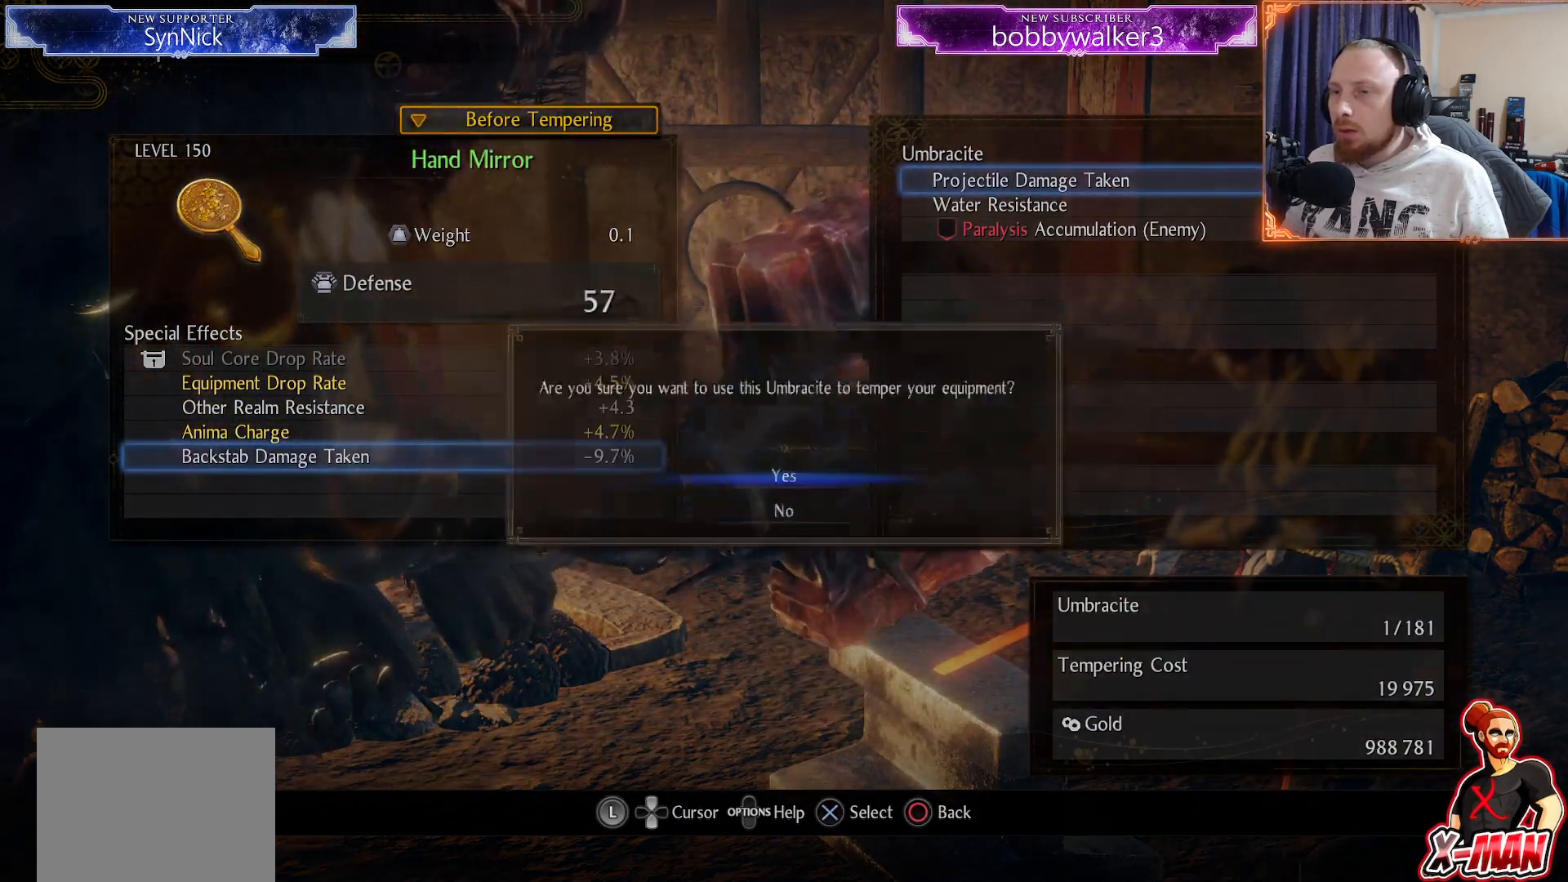
Gameplay with a controller (PlayStation layout); each line is a JSON object with the inputs held at the frame after it. "events" lists button and stick changes between this image and that frame as [ms after this image, input, new state], when the widget could be followed in between.
{"buttons": [], "left_stick": "center", "right_stick": "center", "events": [[67, "CROSS", "down"], [150, "CROSS", "up"], [217, "CROSS", "down"], [333, "CROSS", "up"]]}
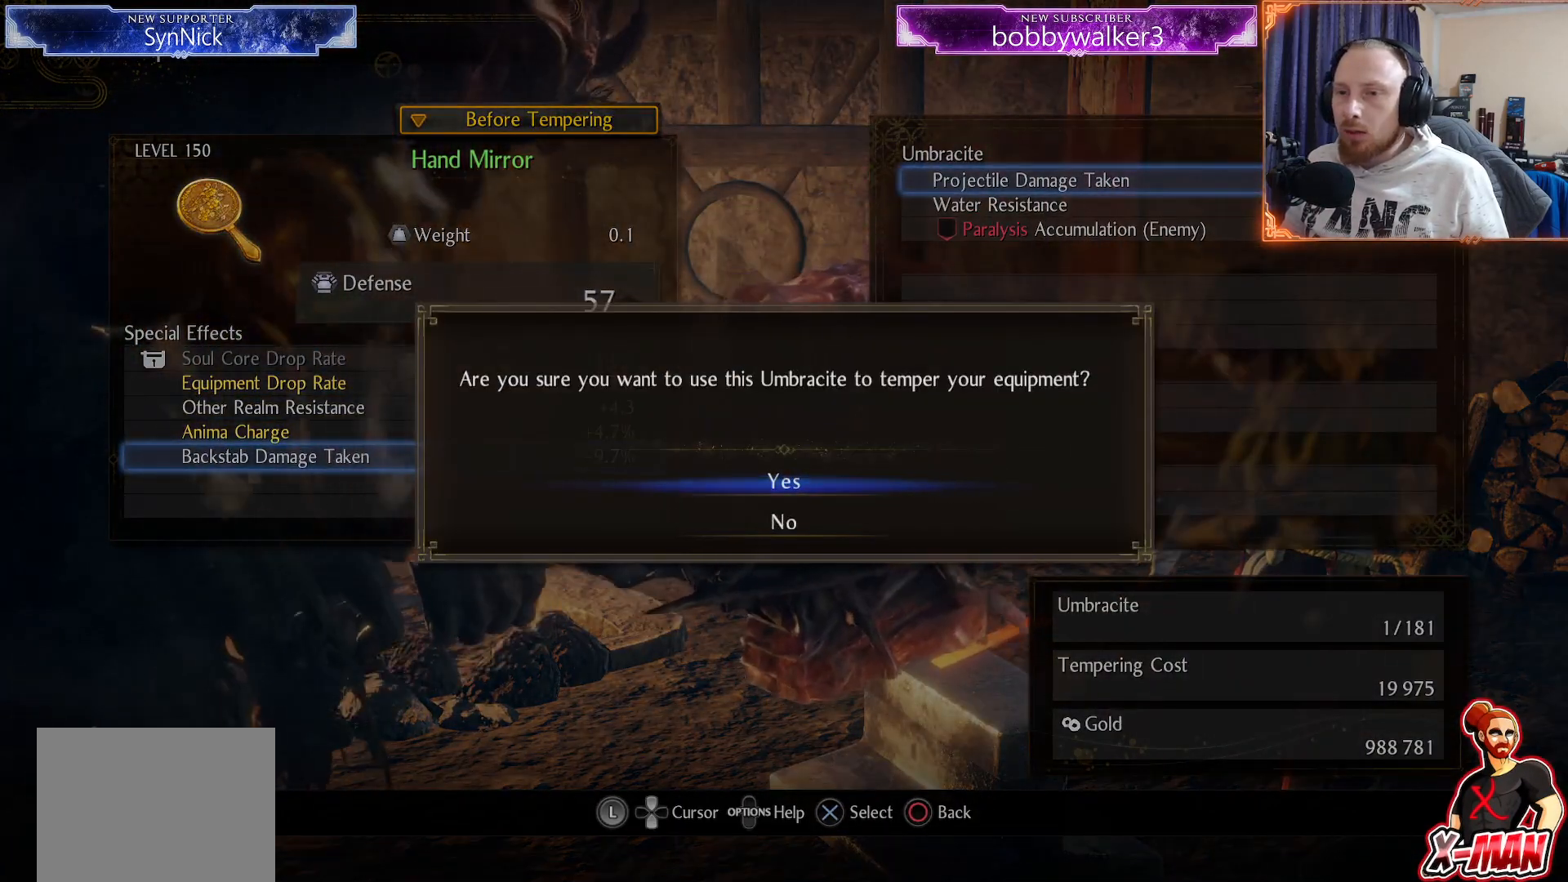
{"buttons": [], "left_stick": "center", "right_stick": "center", "events": []}
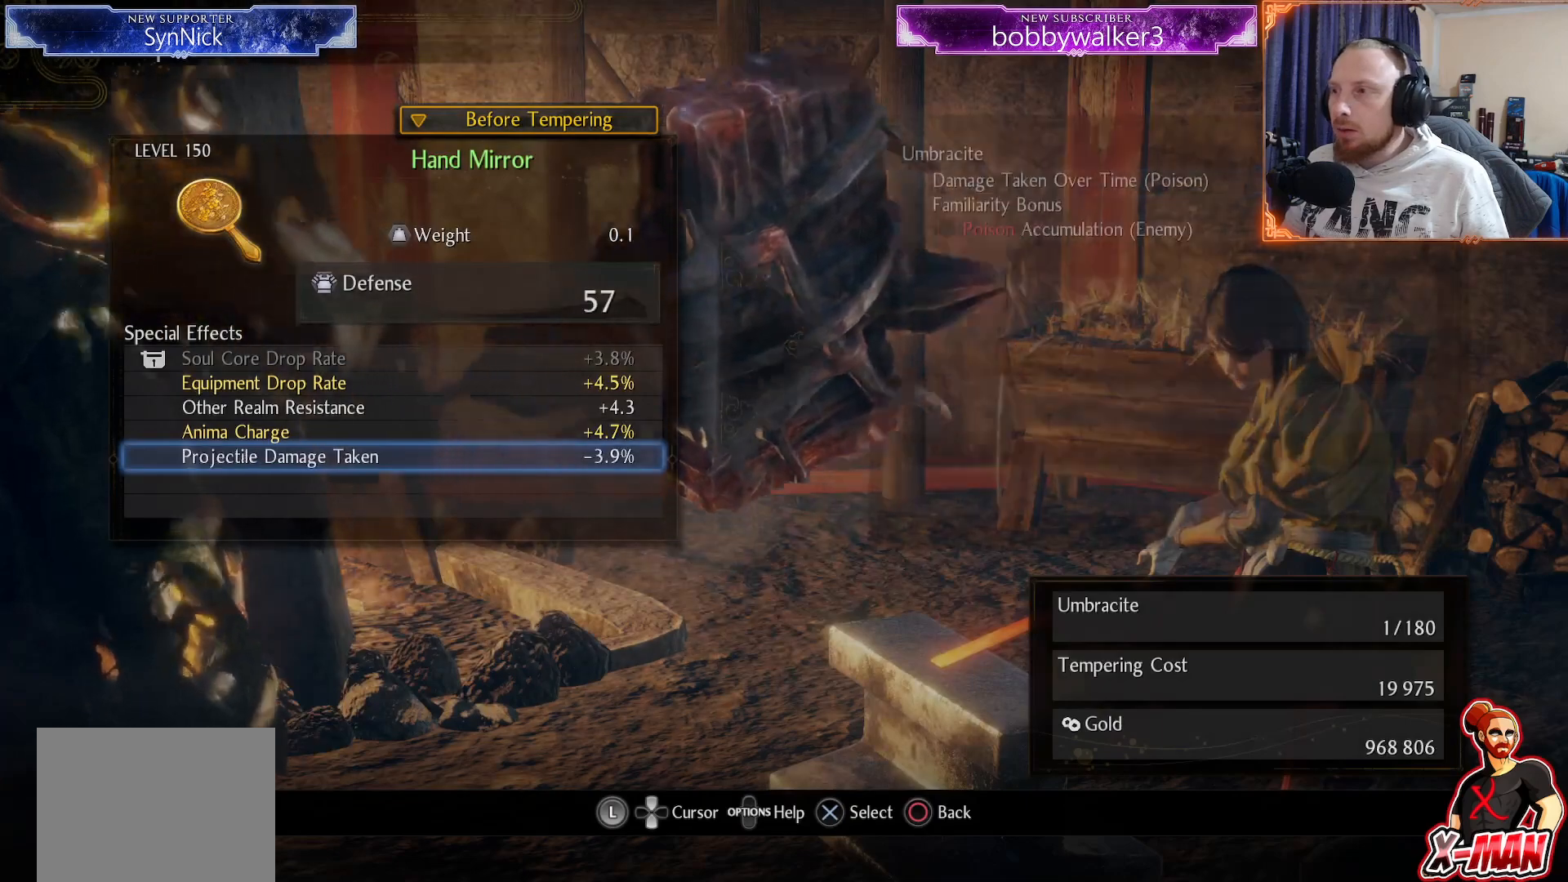
{"buttons": ["DPAD_UP"], "left_stick": "center", "right_stick": "center", "events": [[500, "DPAD_UP", "down"]]}
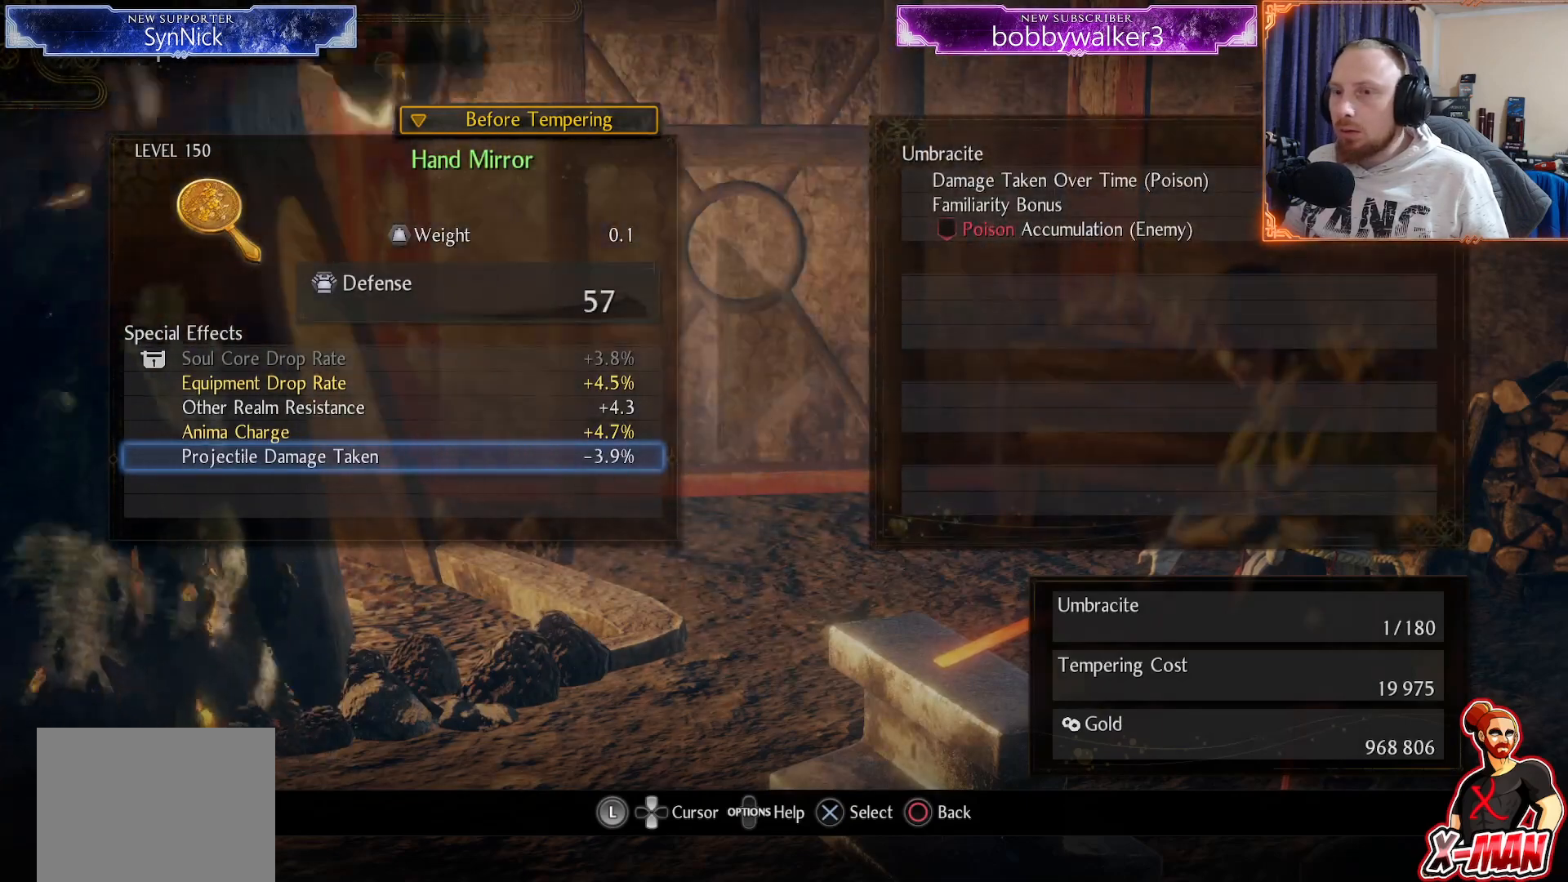
{"buttons": [], "left_stick": "center", "right_stick": "center", "events": [[83, "DPAD_UP", "up"], [167, "DPAD_UP", "down"], [283, "DPAD_UP", "up"]]}
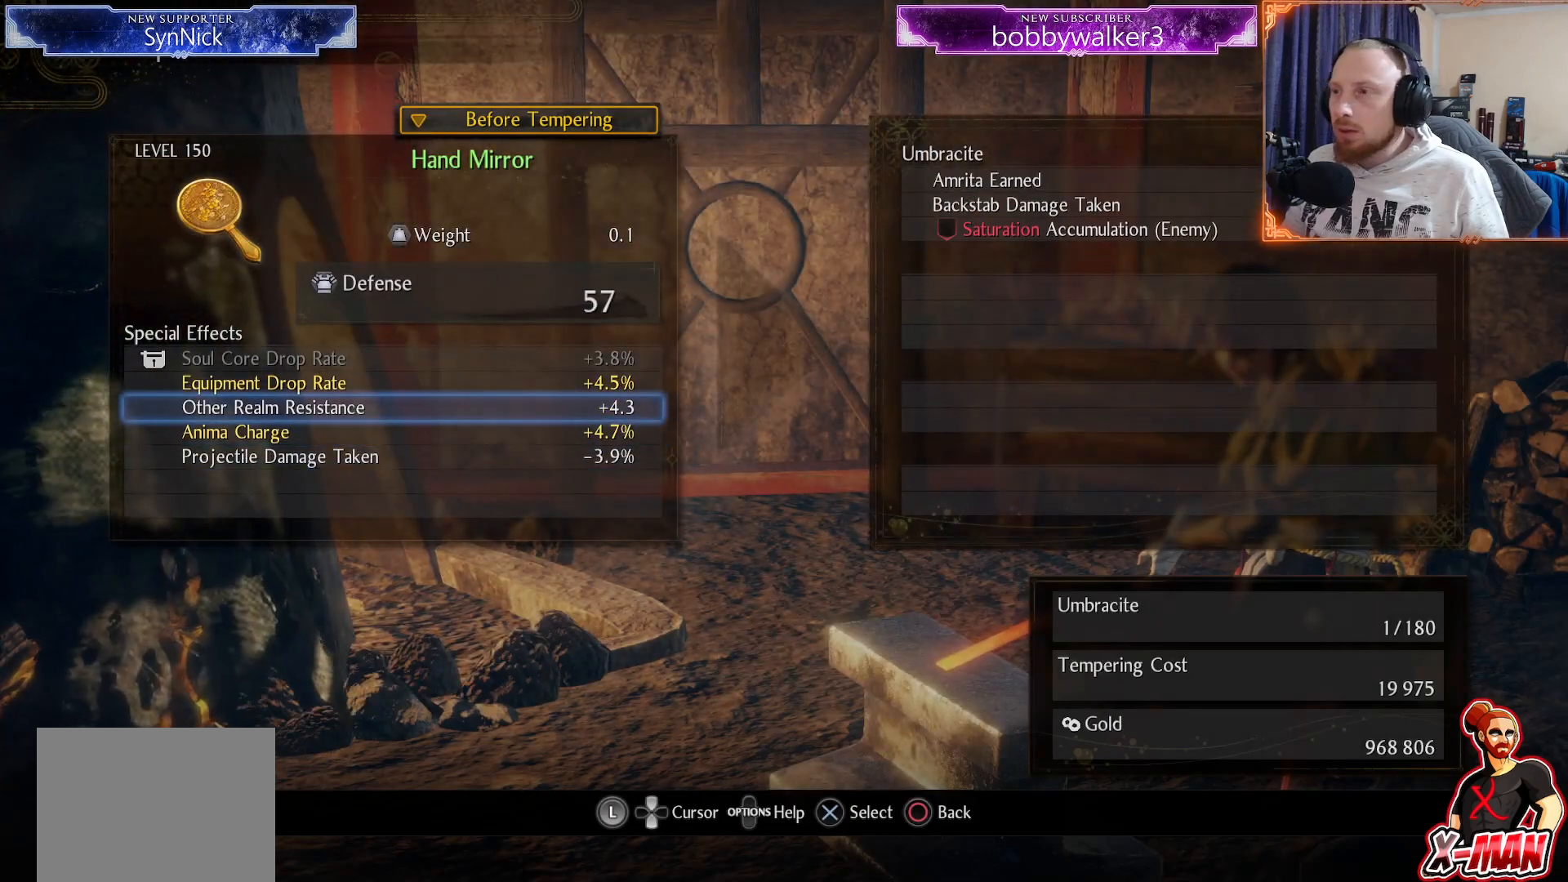
{"buttons": ["CROSS"], "left_stick": "center", "right_stick": "center", "events": [[417, "CROSS", "down"]]}
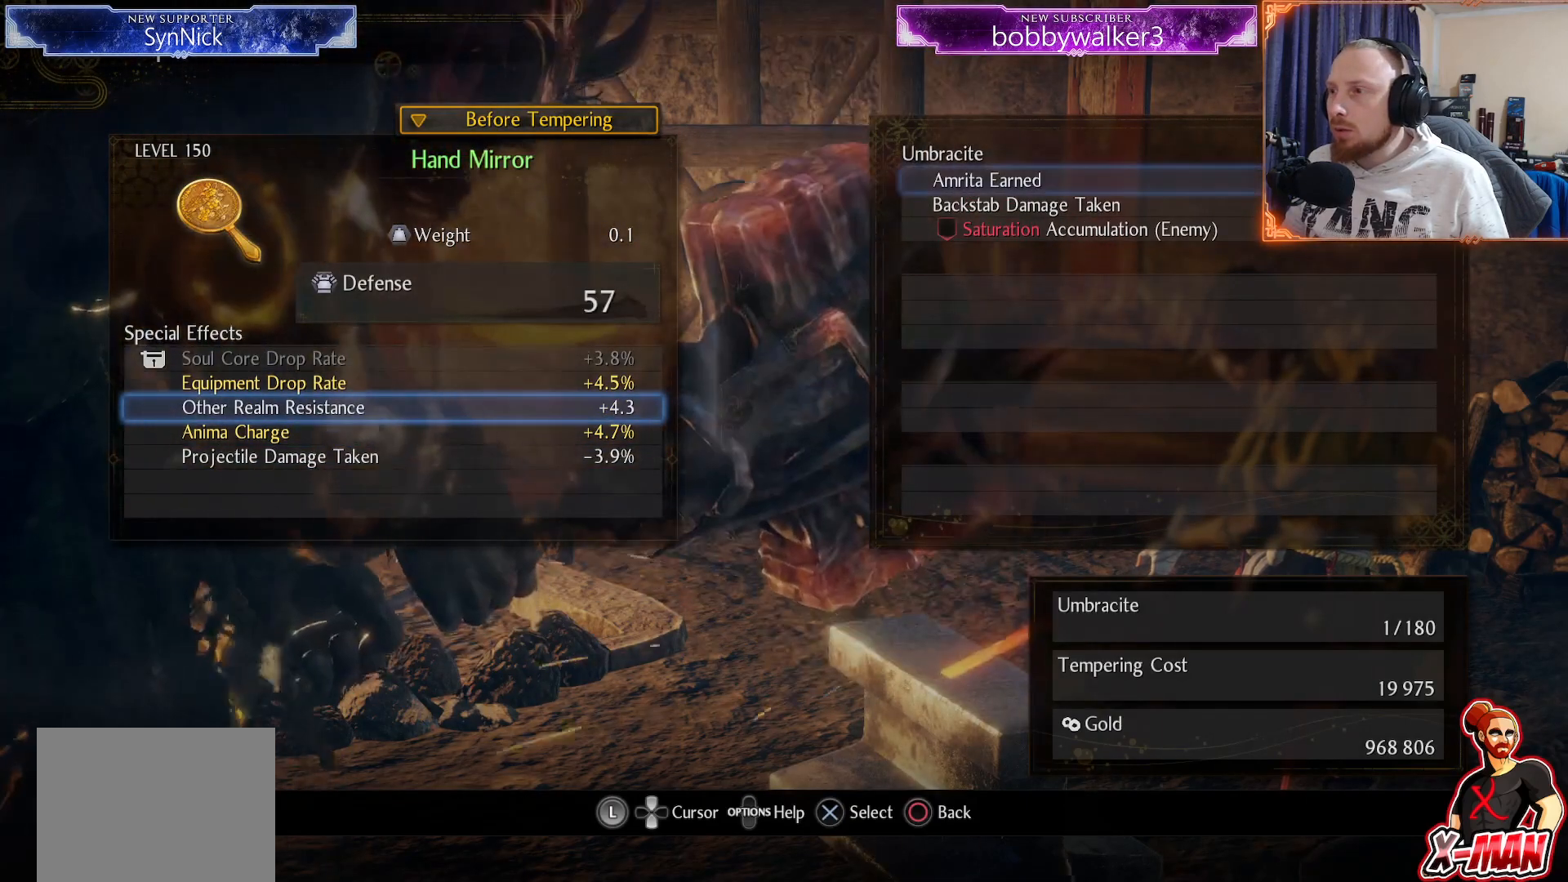
{"buttons": ["DPAD_DOWN"], "left_stick": "center", "right_stick": "center", "events": [[33, "CROSS", "up"], [83, "DPAD_DOWN", "down"], [183, "DPAD_DOWN", "up"], [250, "DPAD_DOWN", "down"], [350, "DPAD_DOWN", "up"], [450, "DPAD_DOWN", "down"]]}
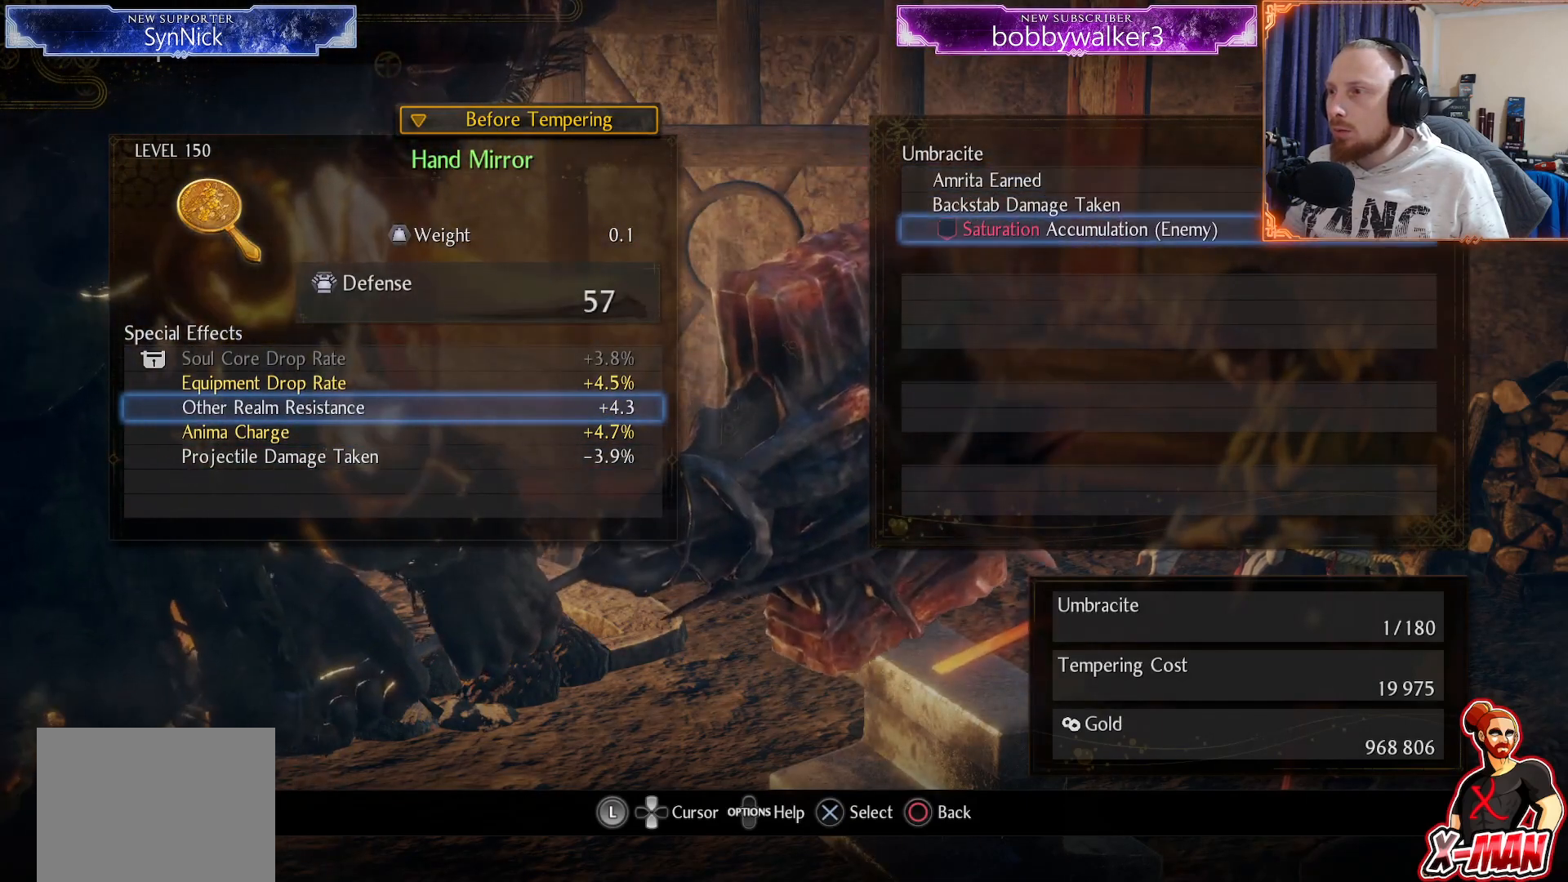
{"buttons": ["CROSS"], "left_stick": "center", "right_stick": "center", "events": [[50, "DPAD_DOWN", "up"], [117, "CROSS", "down"], [217, "CROSS", "up"], [300, "CROSS", "down"], [383, "CROSS", "up"], [483, "CROSS", "down"]]}
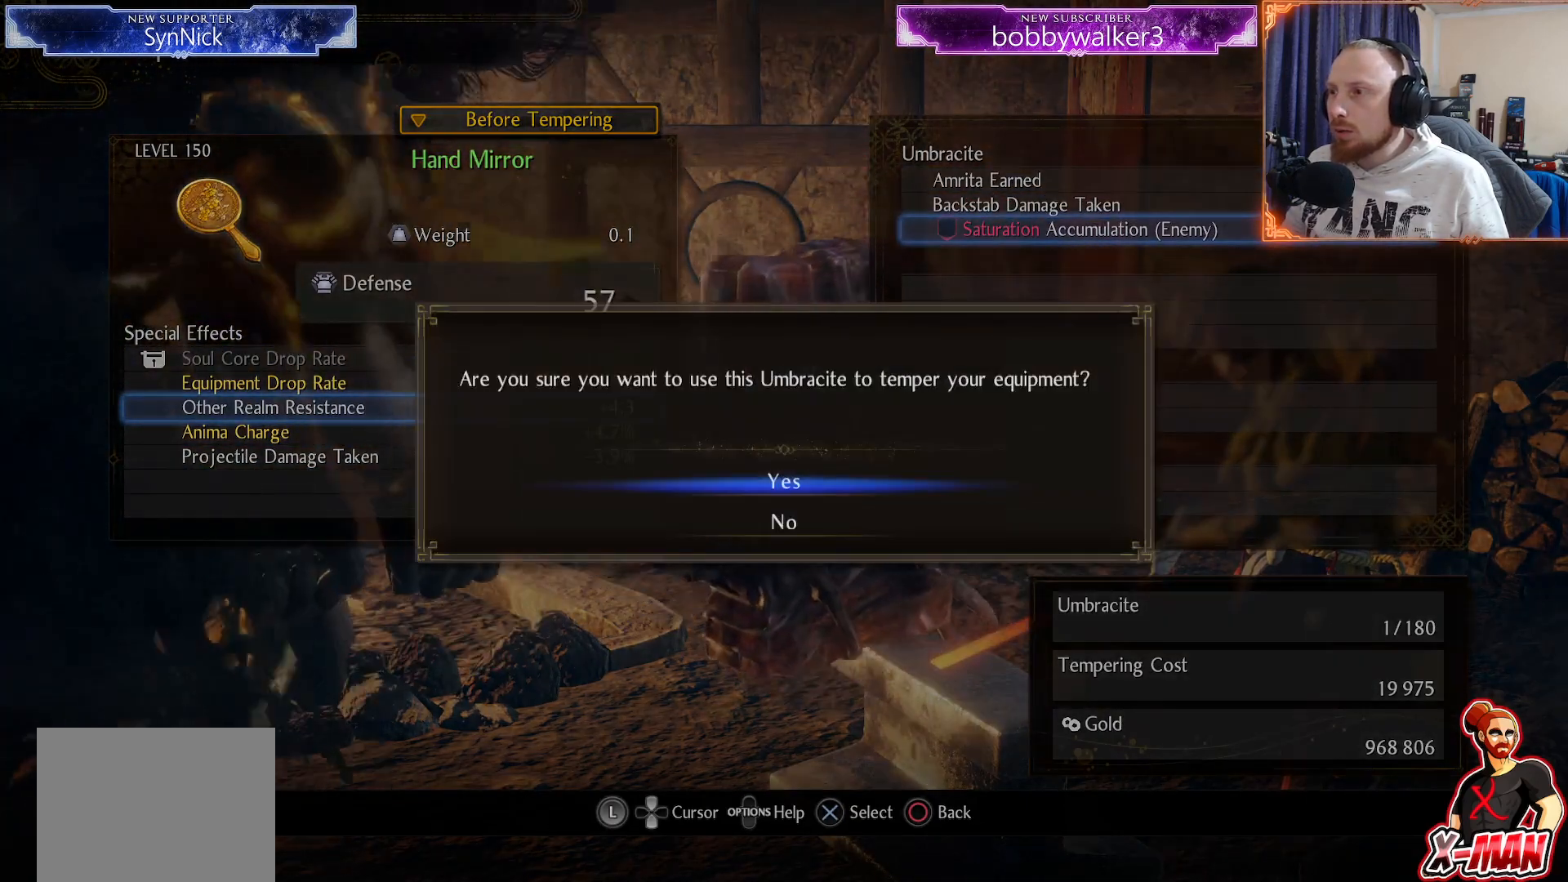
{"buttons": [], "left_stick": "center", "right_stick": "center", "events": [[83, "CROSS", "up"]]}
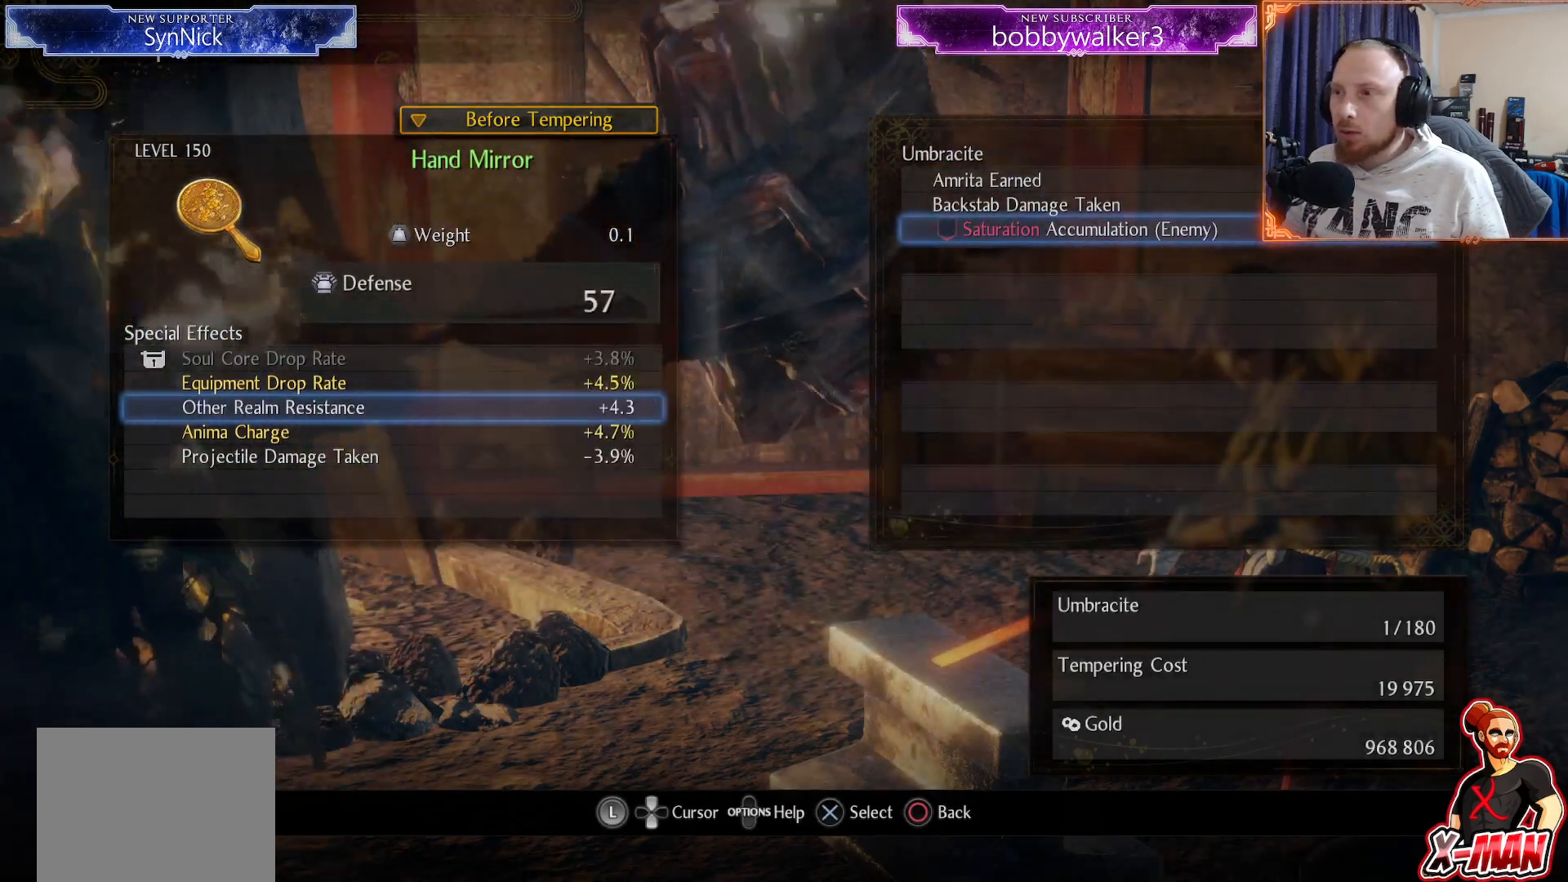
{"buttons": [], "left_stick": "center", "right_stick": "center", "events": []}
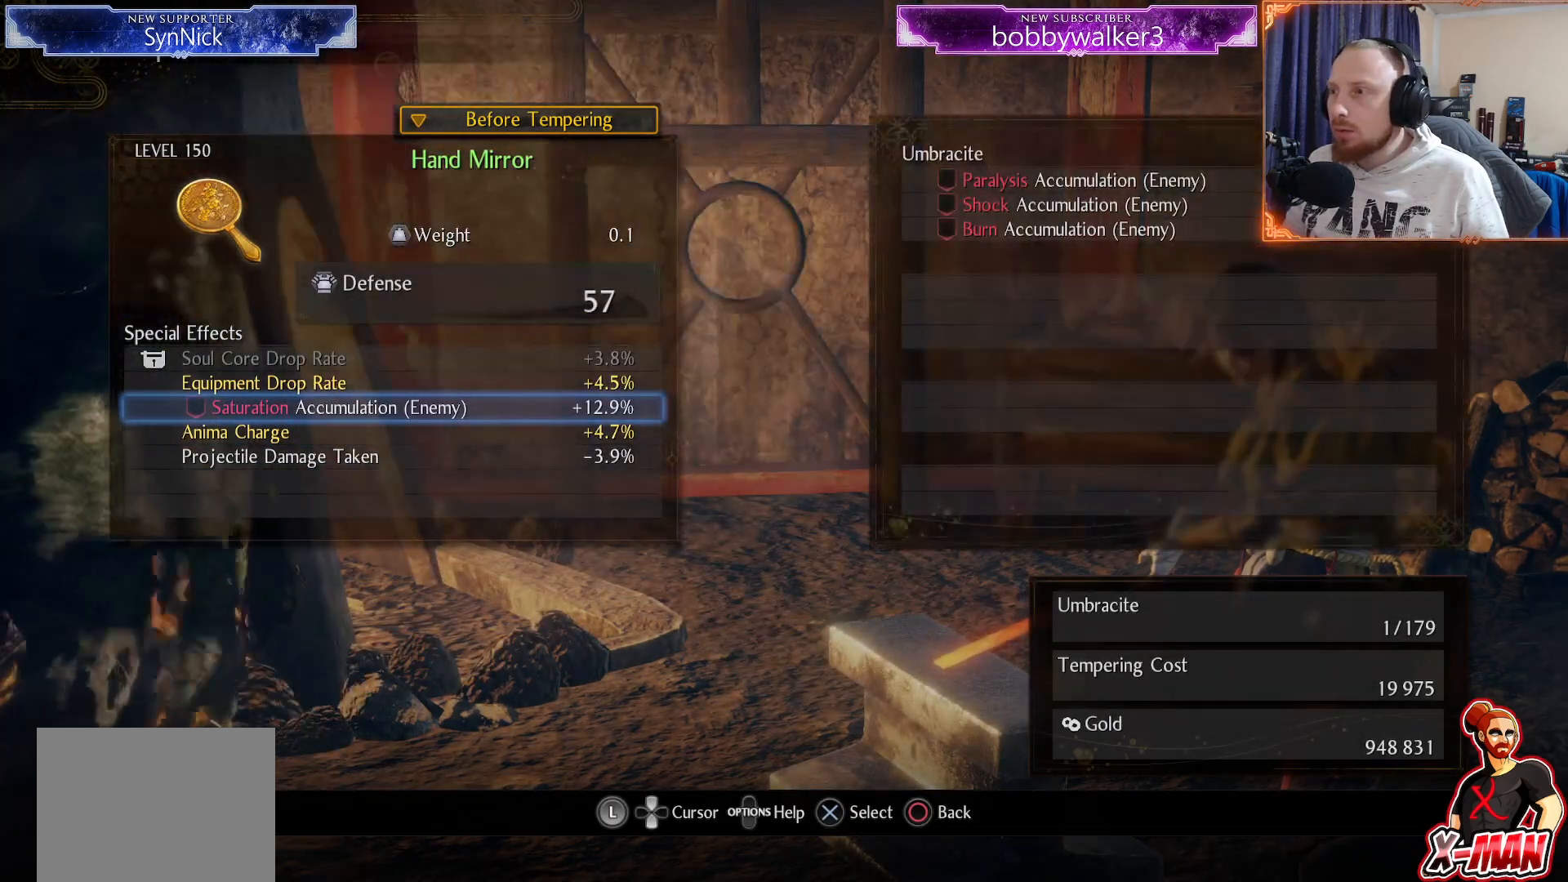
{"buttons": [], "left_stick": "center", "right_stick": "center", "events": []}
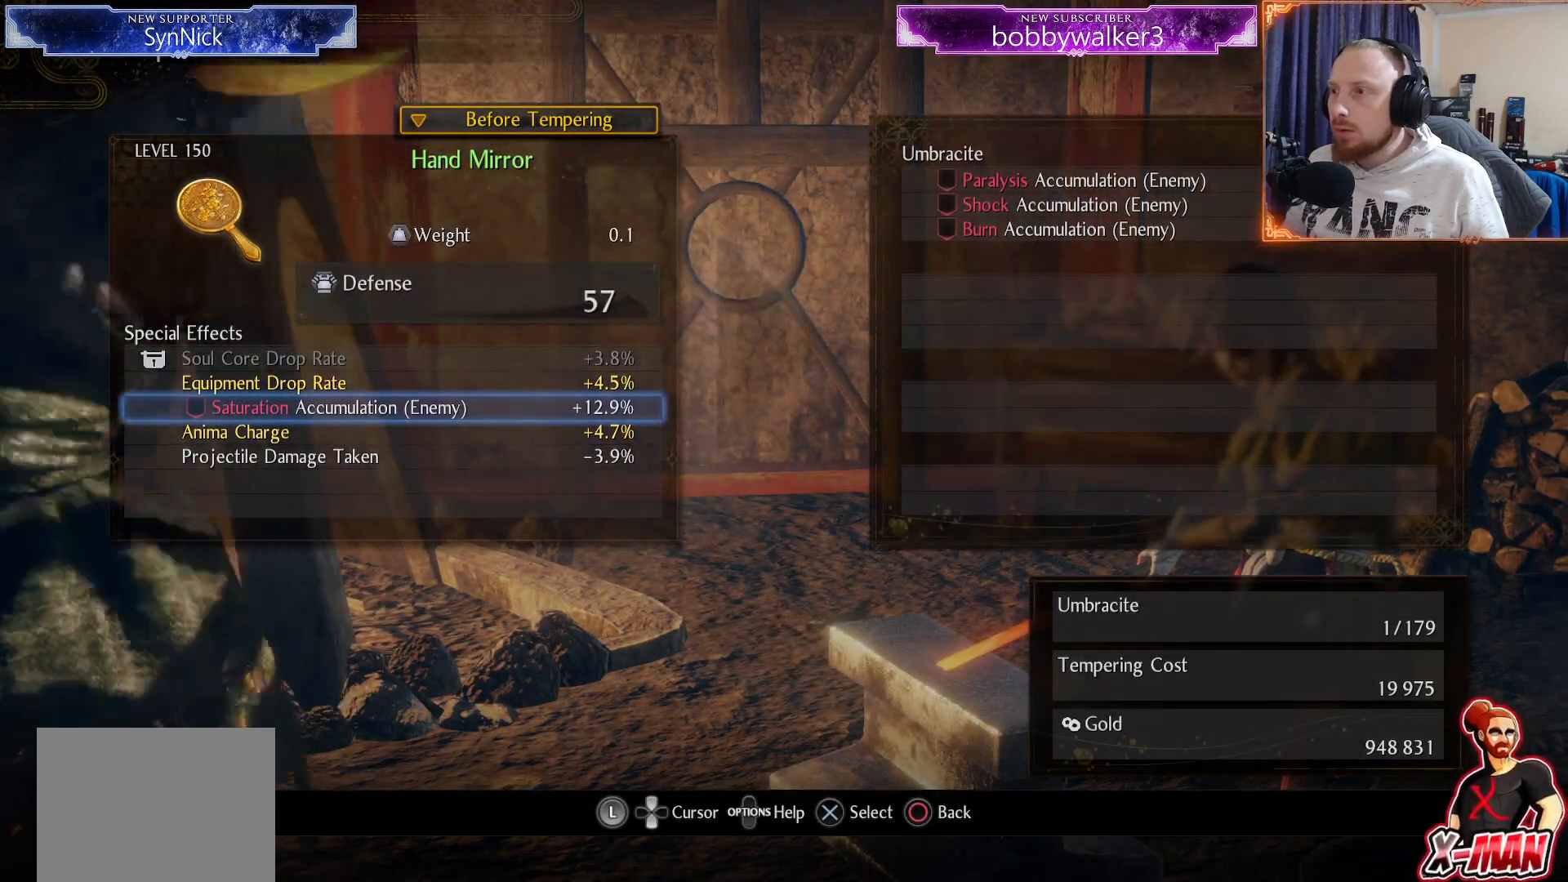
{"buttons": [], "left_stick": "center", "right_stick": "center", "events": []}
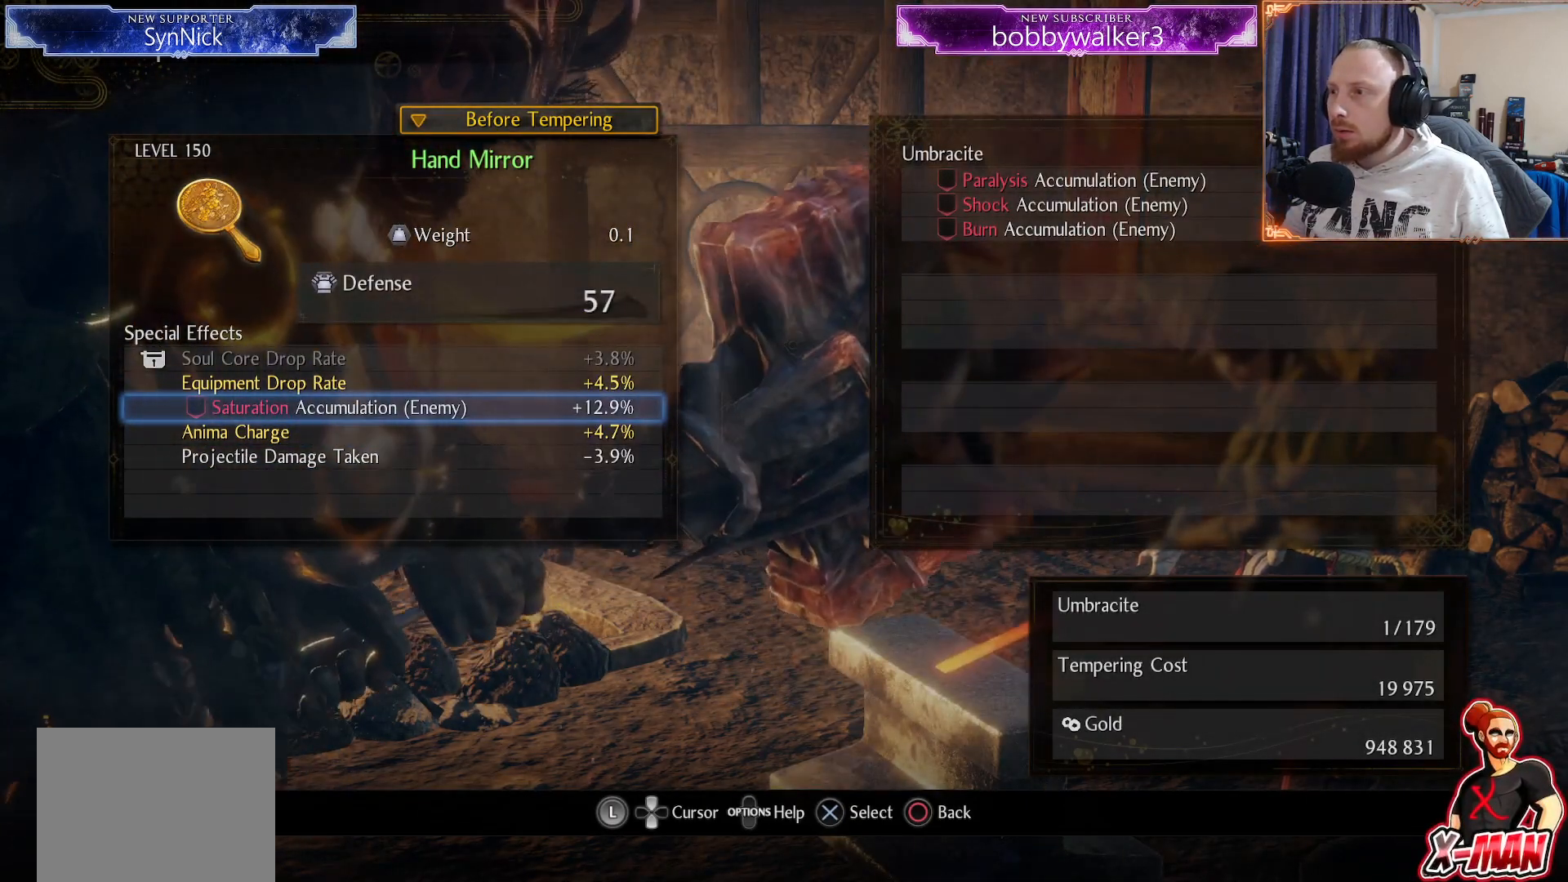
{"buttons": [], "left_stick": "center", "right_stick": "center", "events": []}
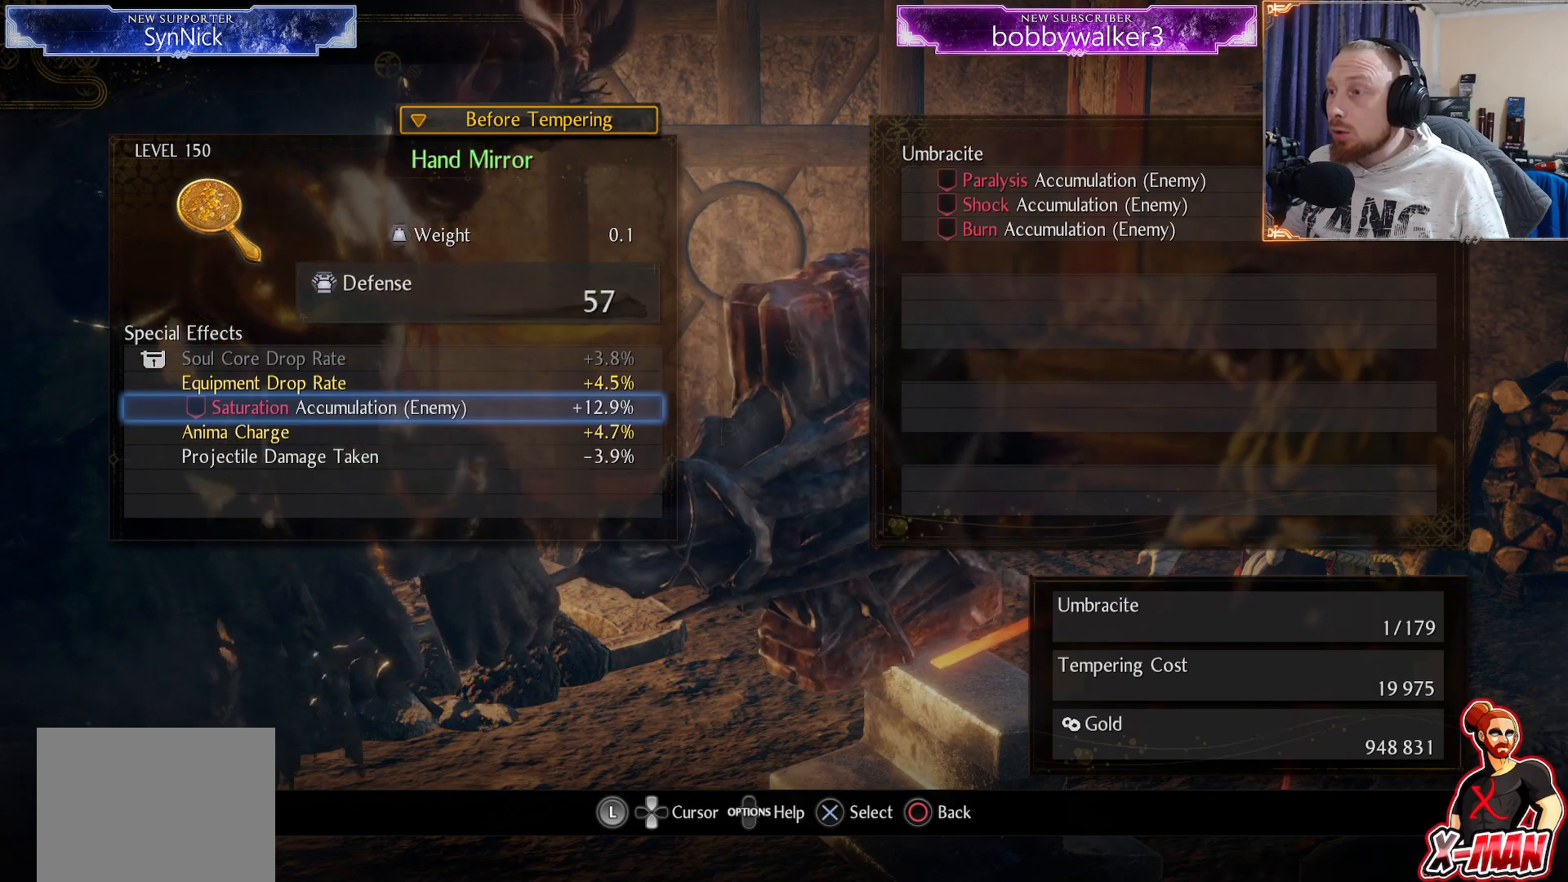
{"buttons": [], "left_stick": "center", "right_stick": "center", "events": []}
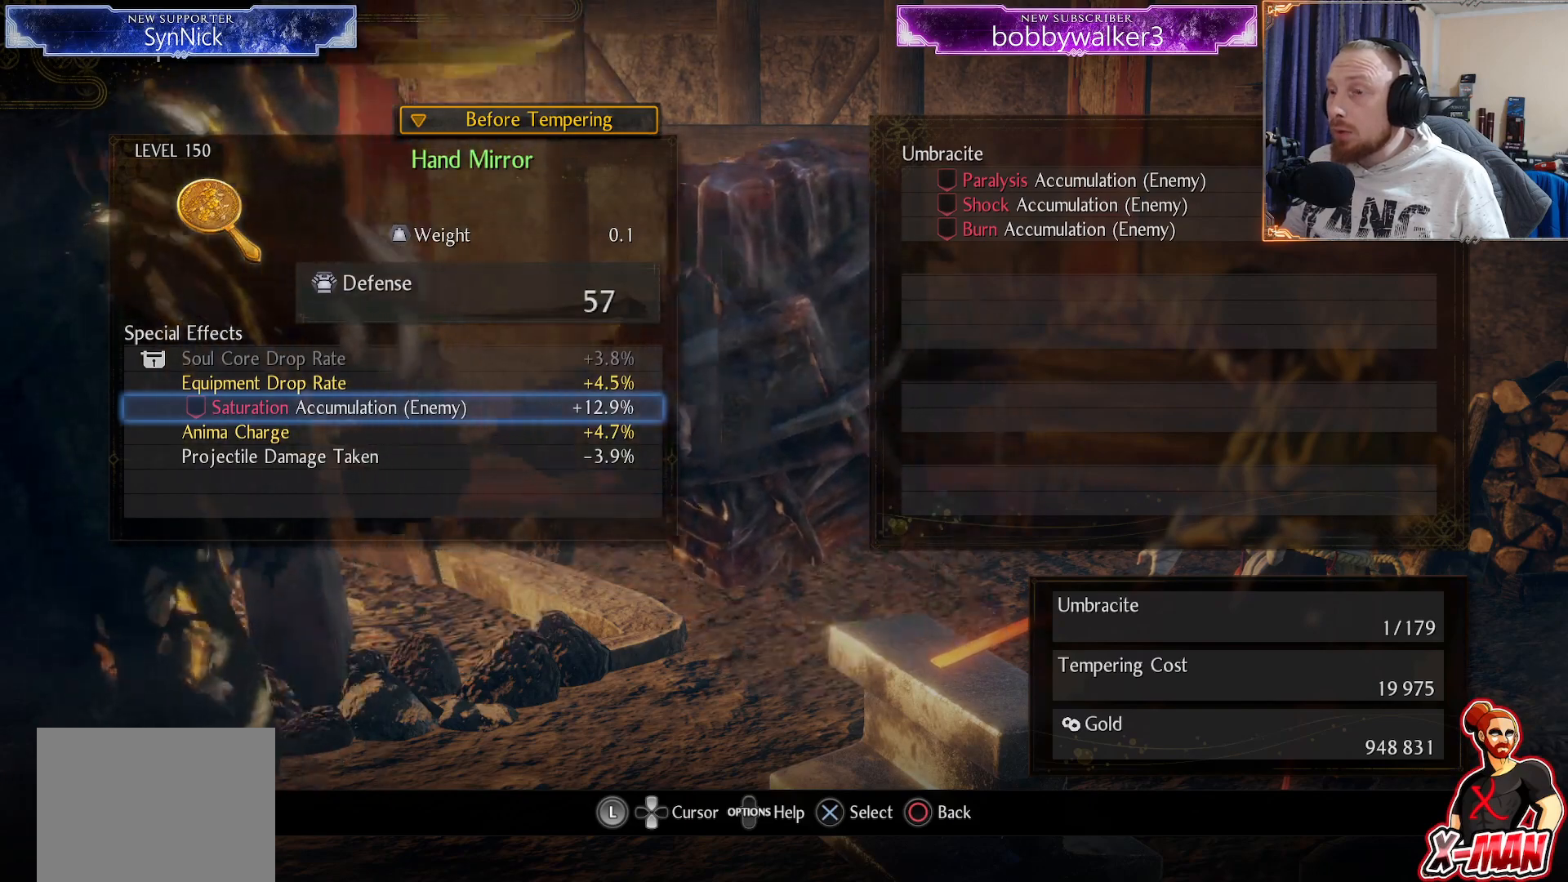
{"buttons": [], "left_stick": "center", "right_stick": "center", "events": [[67, "DPAD_UP", "down"], [183, "DPAD_UP", "up"]]}
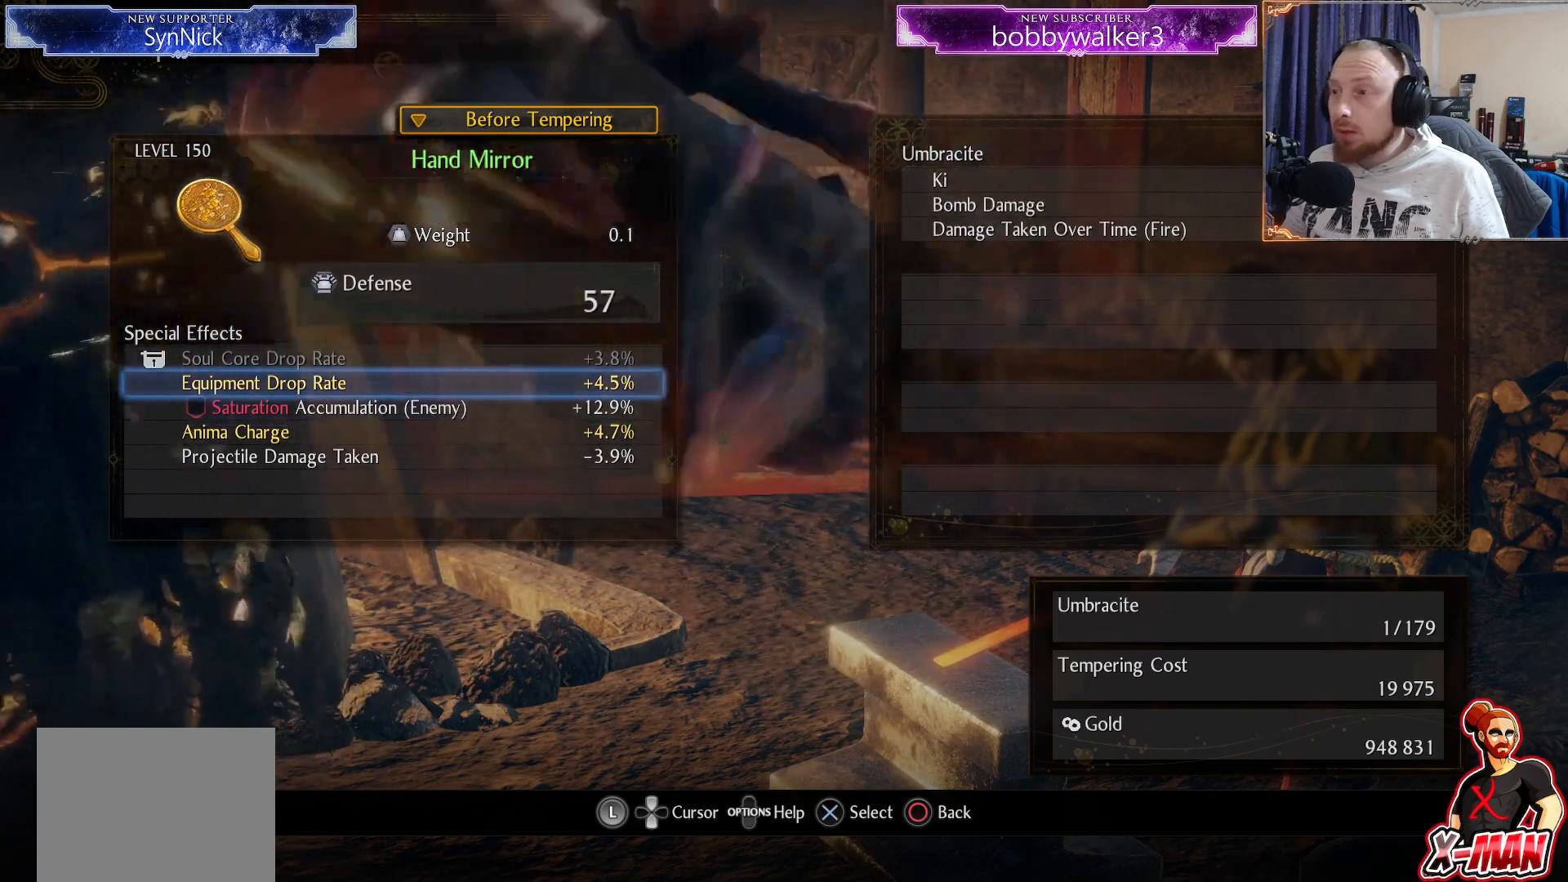
{"buttons": [], "left_stick": "center", "right_stick": "center", "events": [[300, "CROSS", "down"], [400, "CROSS", "up"]]}
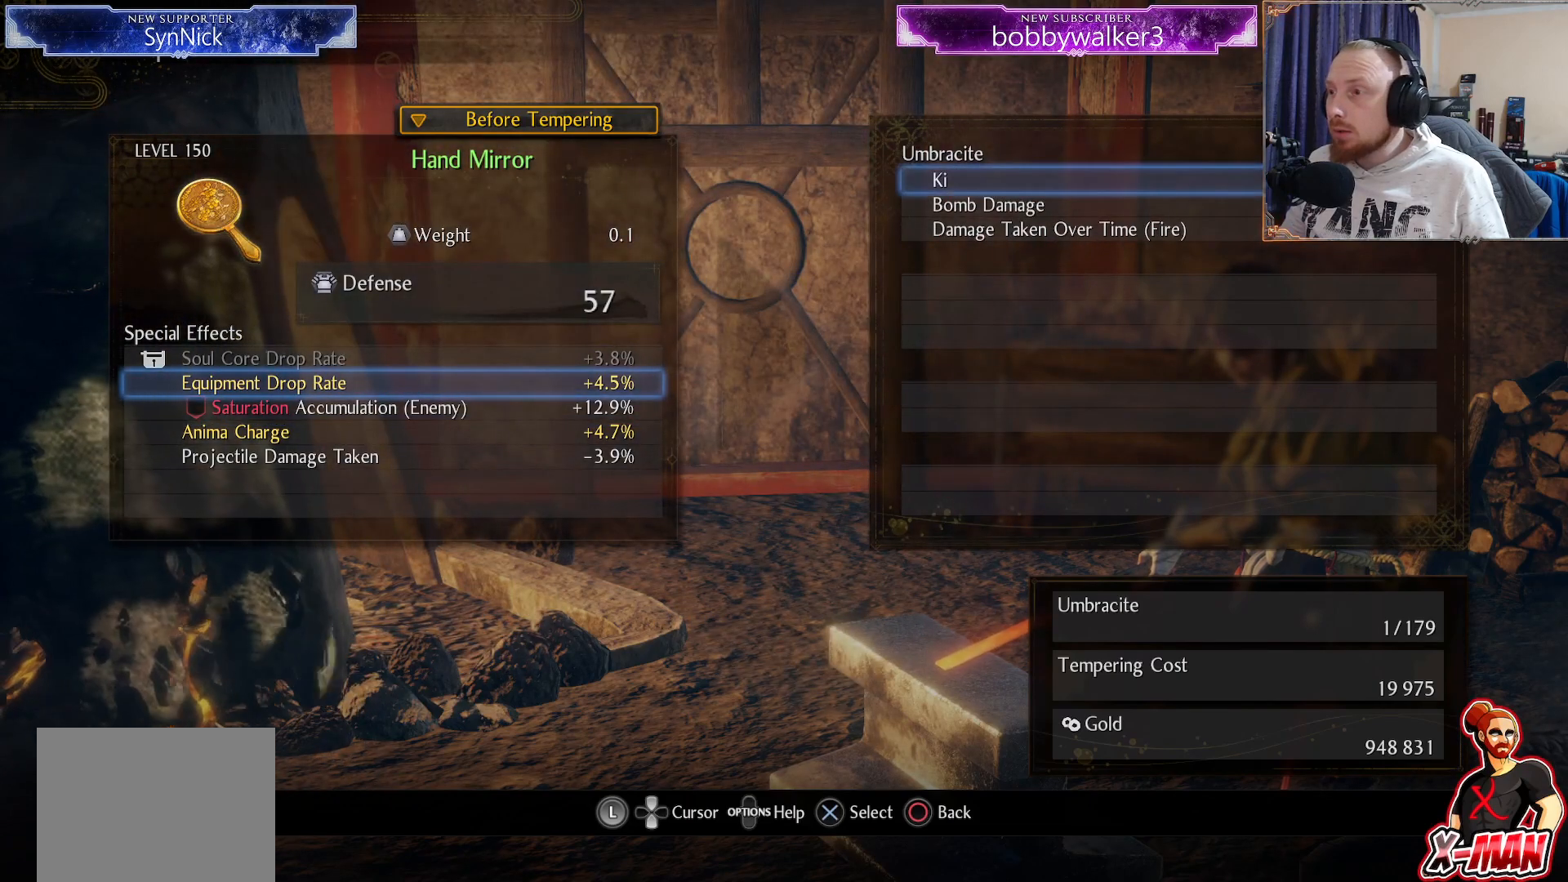
{"buttons": [], "left_stick": "center", "right_stick": "center", "events": [[83, "CROSS", "down"], [183, "CROSS", "up"], [250, "CROSS", "down"], [367, "CROSS", "up"]]}
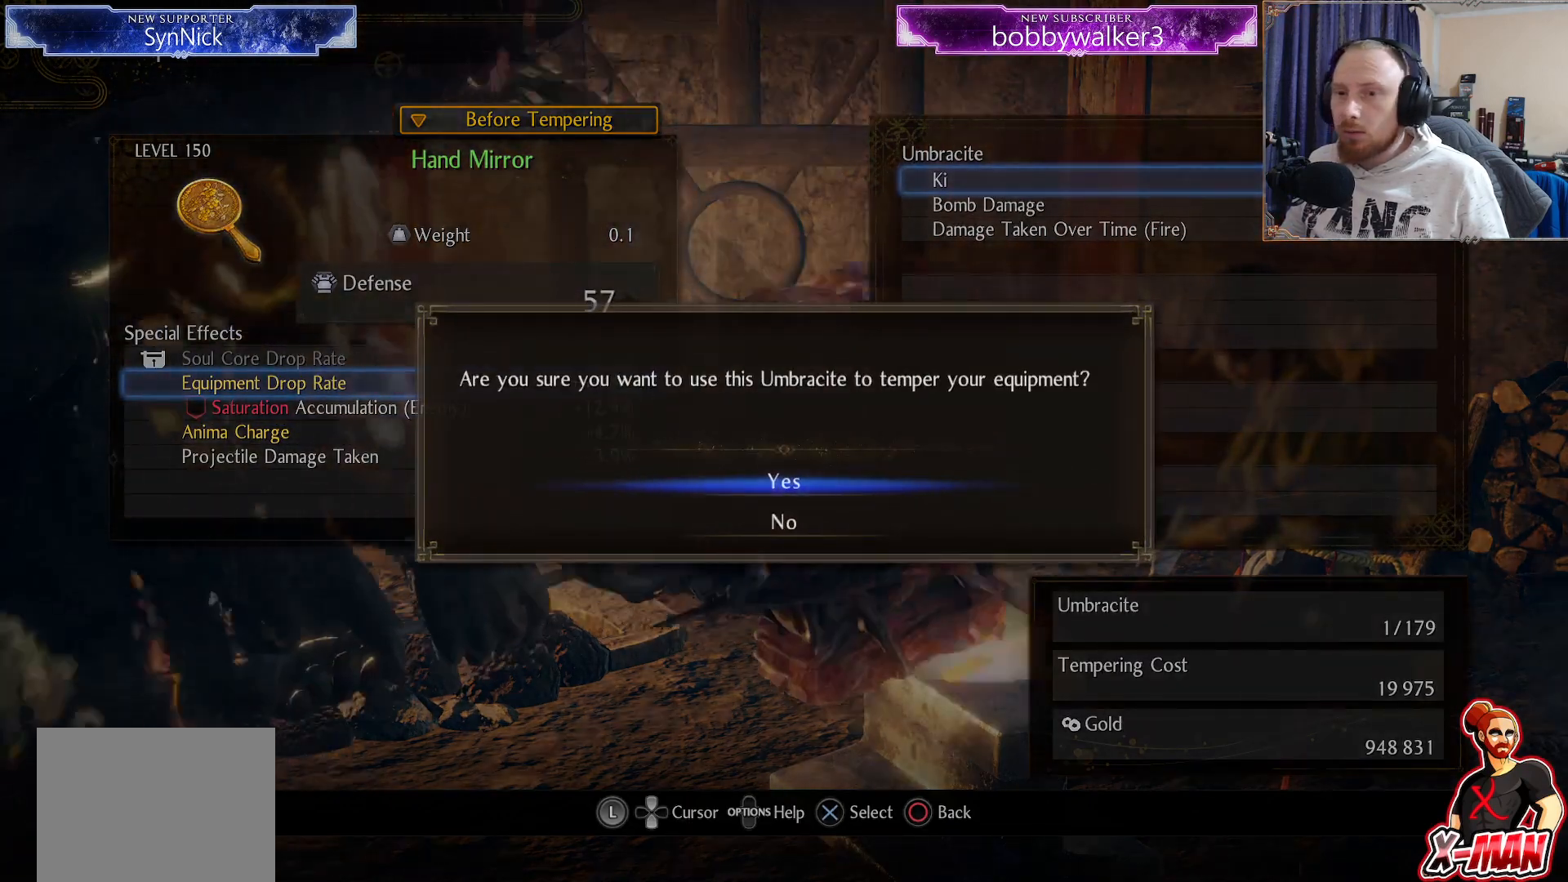
{"buttons": [], "left_stick": "center", "right_stick": "center", "events": []}
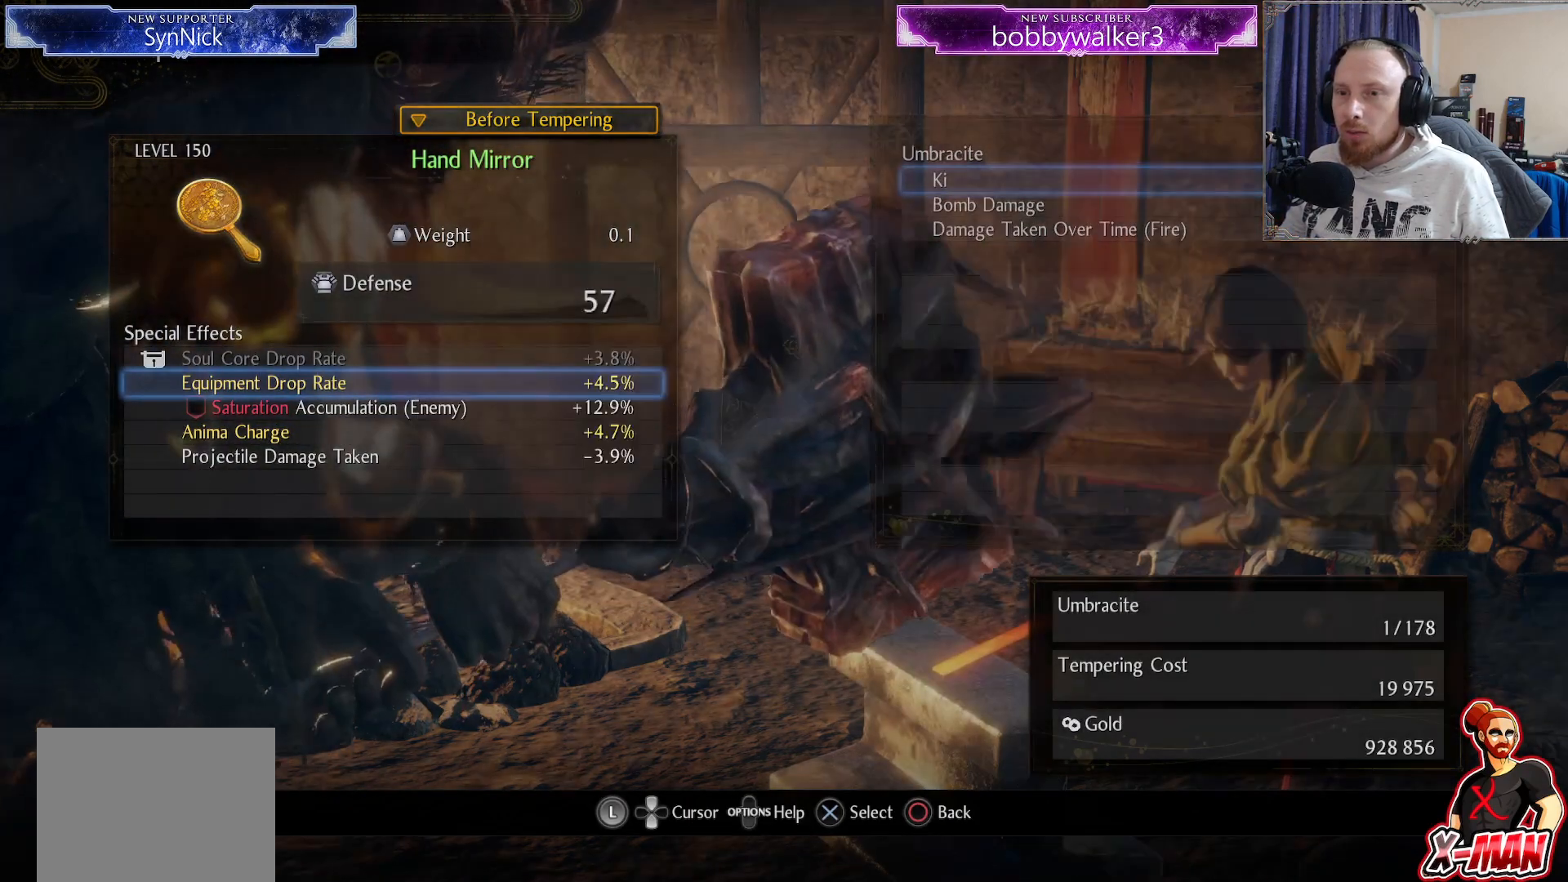
{"buttons": [], "left_stick": "center", "right_stick": "center", "events": []}
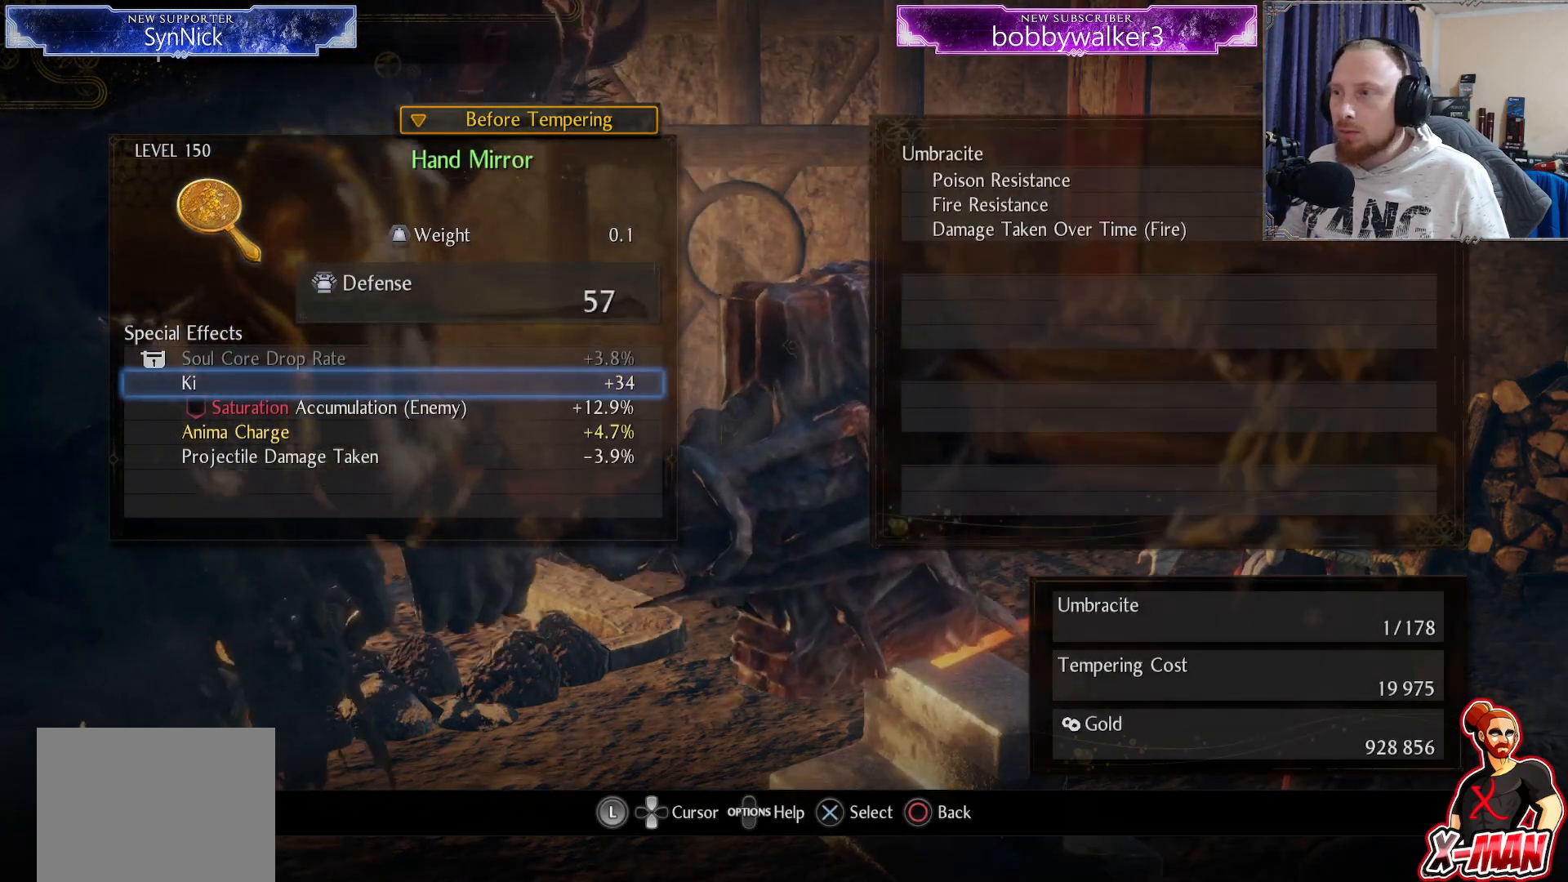
{"buttons": [], "left_stick": "center", "right_stick": "center", "events": [[17, "CIRCLE", "down"], [150, "CIRCLE", "up"]]}
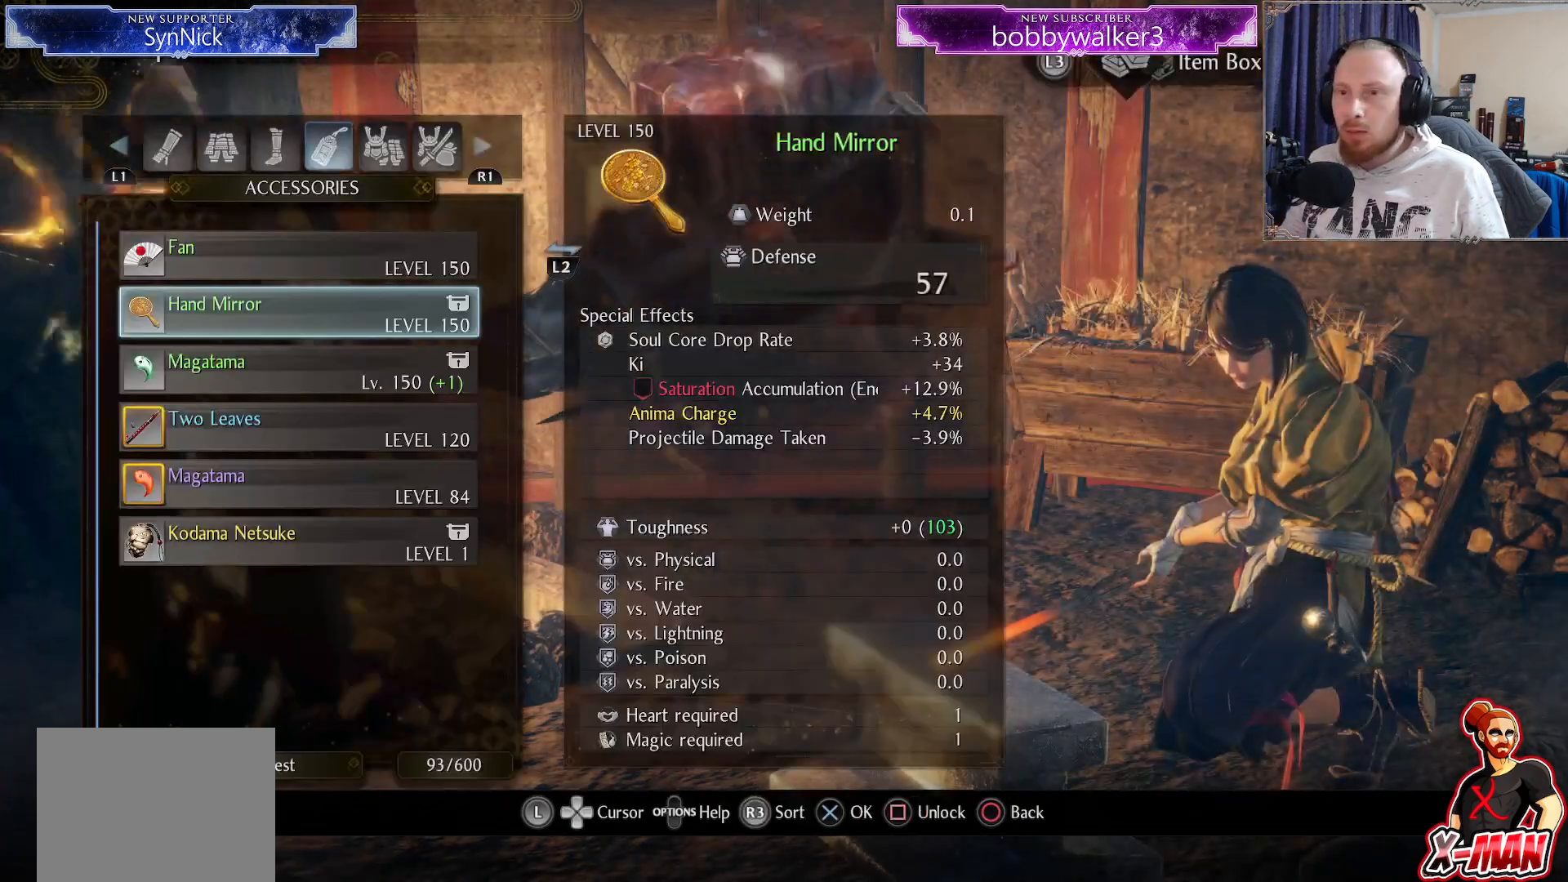
{"buttons": [], "left_stick": "center", "right_stick": "center", "events": [[67, "DPAD_DOWN", "down"], [133, "DPAD_DOWN", "up"]]}
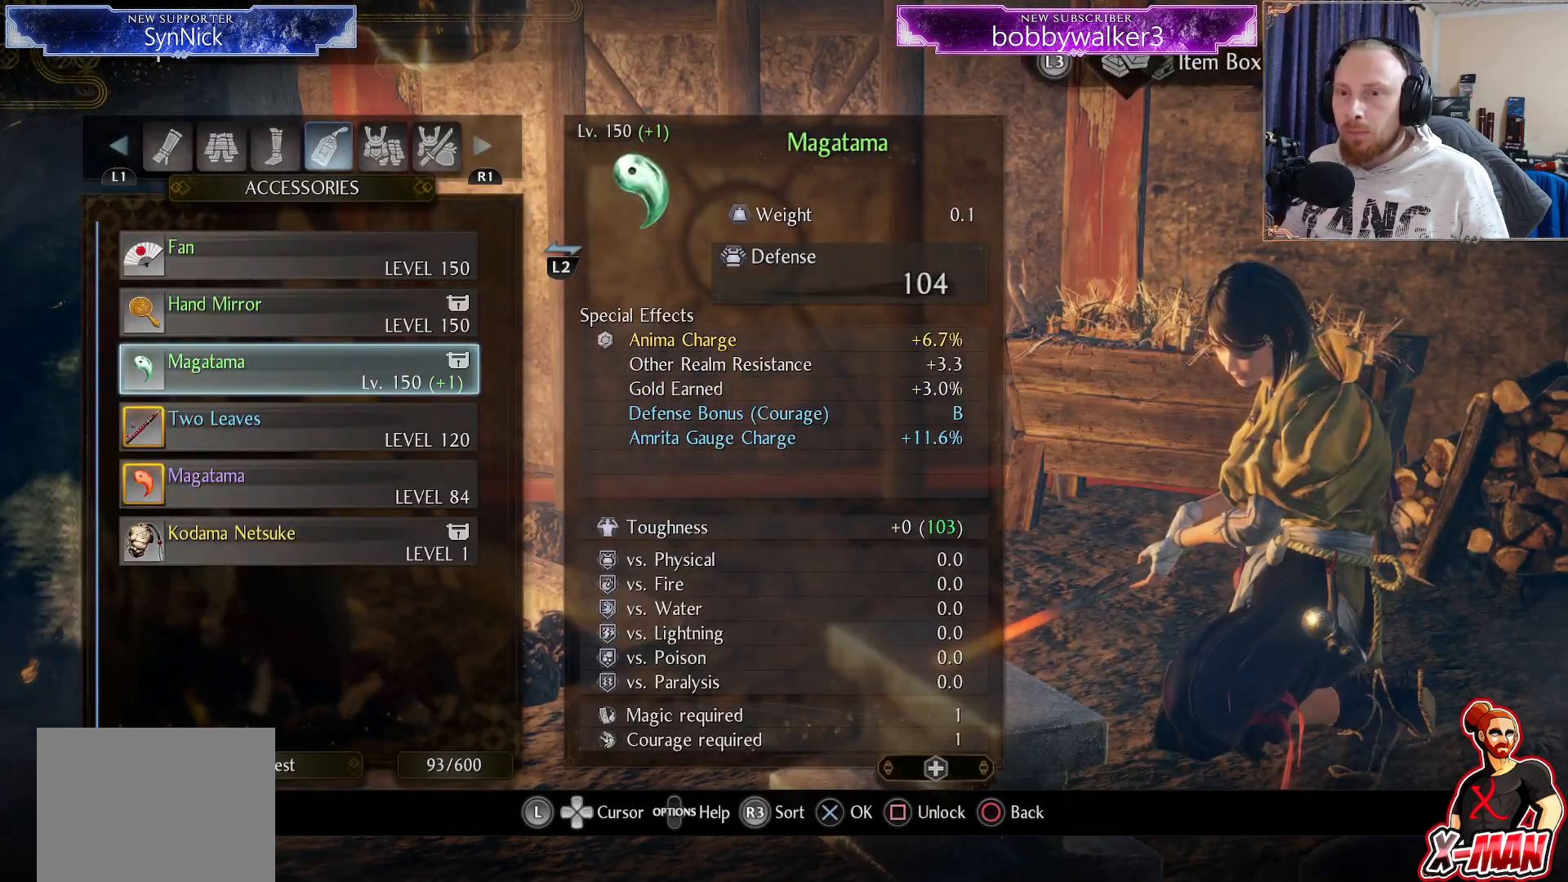
{"buttons": [], "left_stick": "center", "right_stick": "center", "events": [[50, "CROSS", "down"], [183, "CROSS", "up"]]}
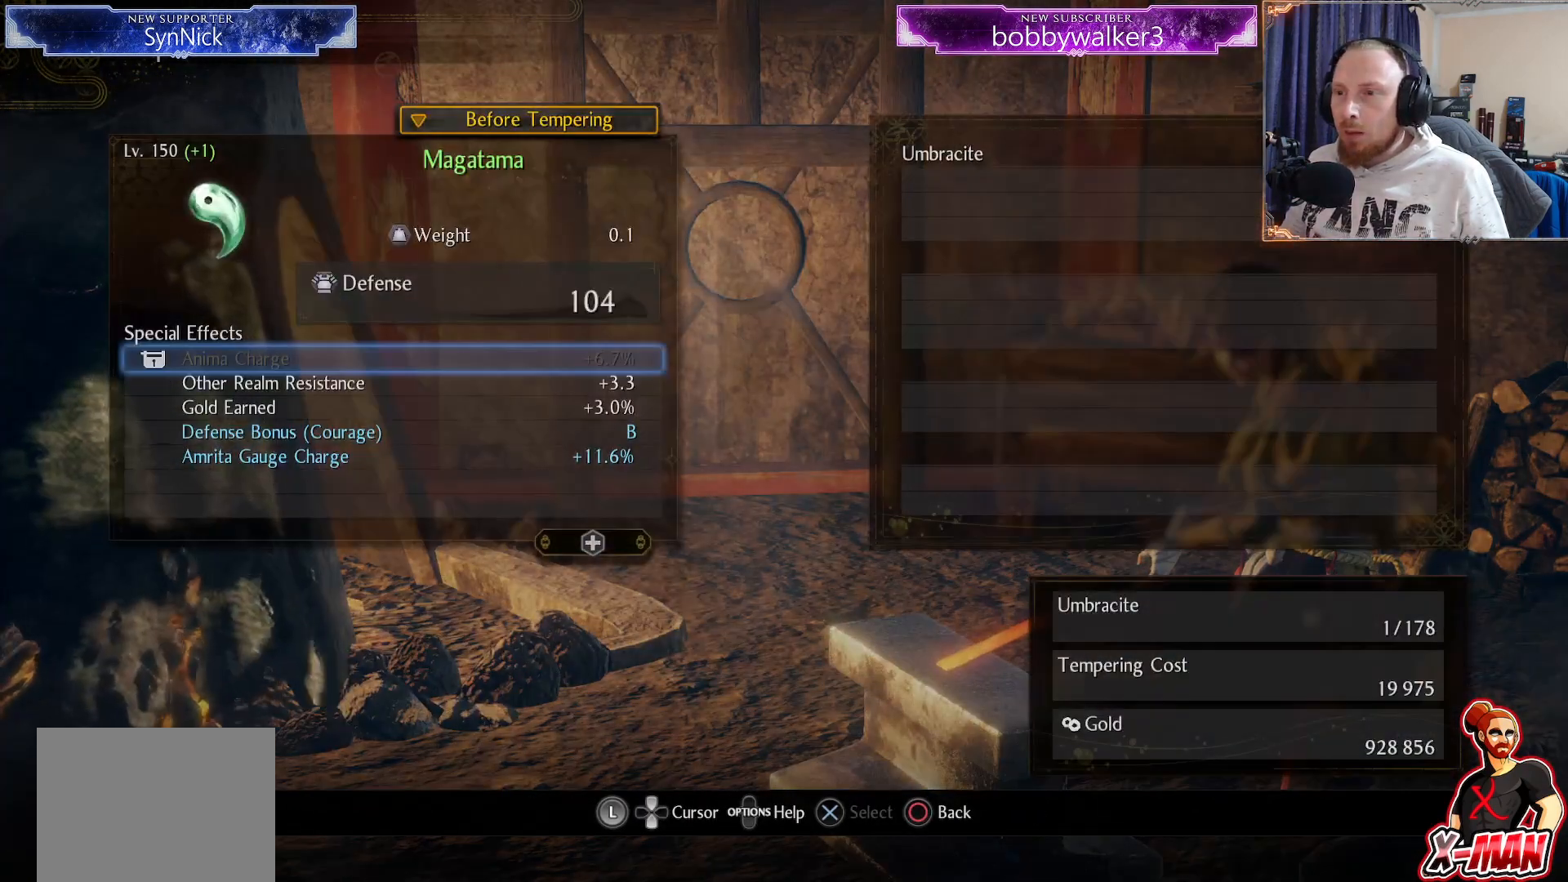
{"buttons": [], "left_stick": "center", "right_stick": "center", "events": [[17, "DPAD_DOWN", "down"], [150, "DPAD_DOWN", "up"]]}
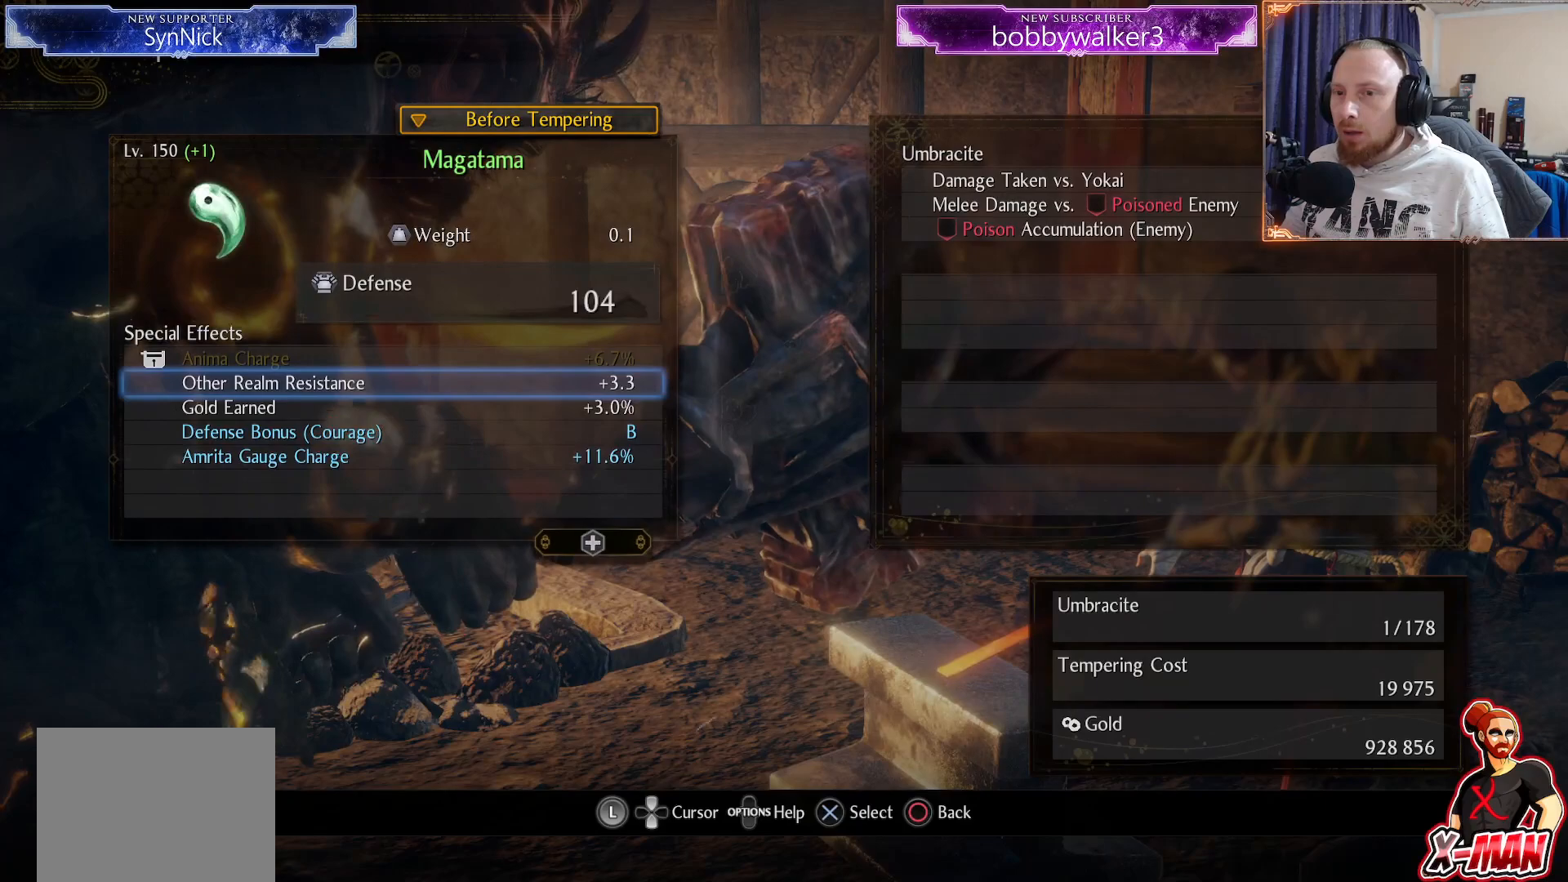
{"buttons": ["DPAD_DOWN"], "left_stick": "center", "right_stick": "center", "events": [[450, "DPAD_DOWN", "down"]]}
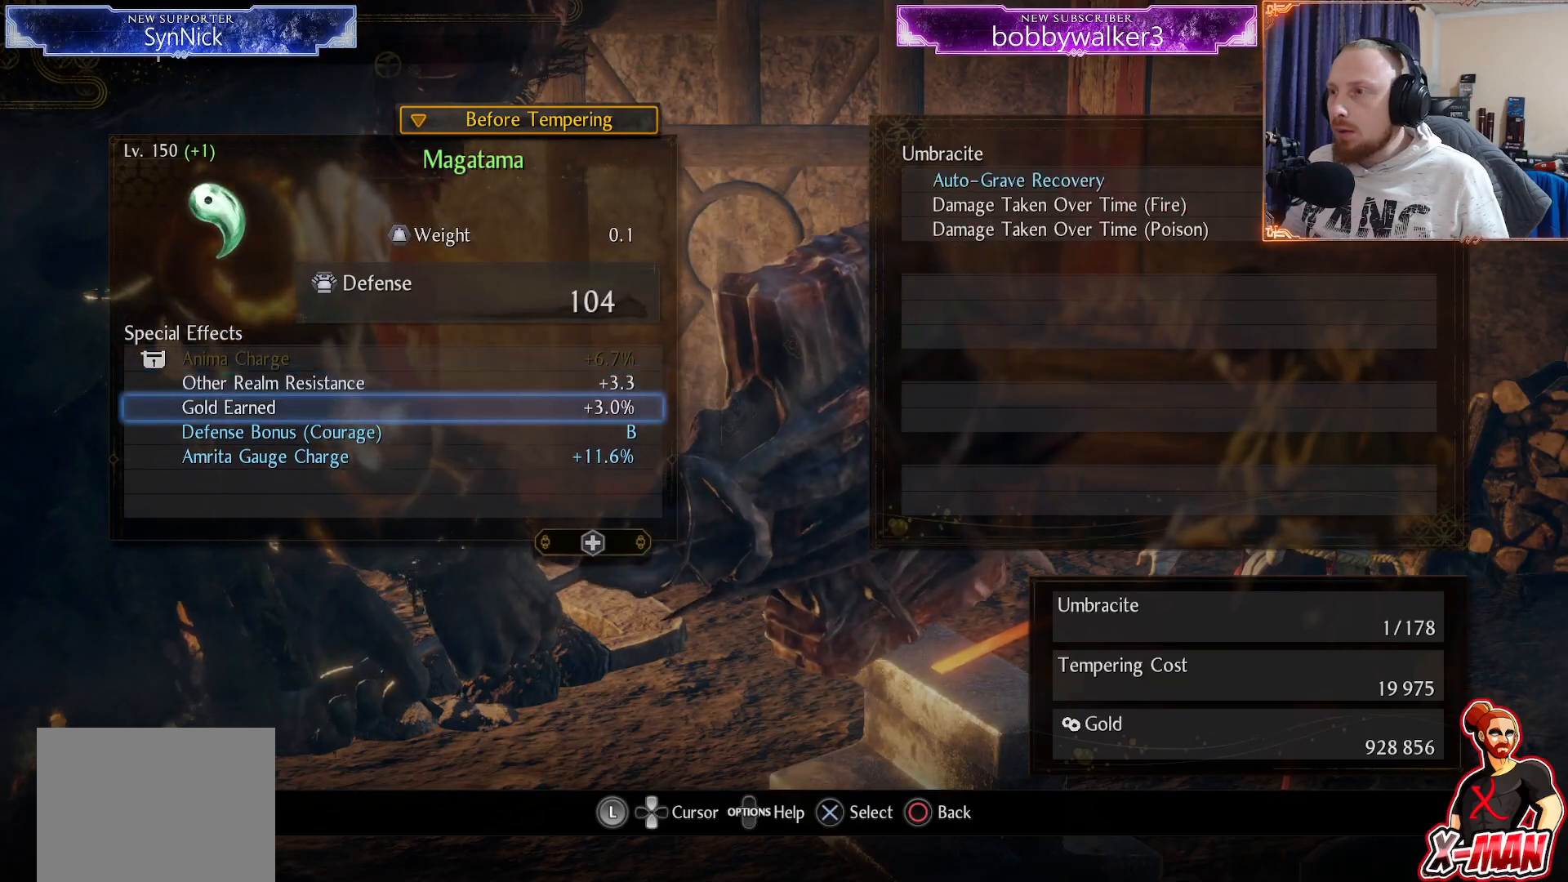
{"buttons": [], "left_stick": "center", "right_stick": "center", "events": [[83, "DPAD_DOWN", "up"]]}
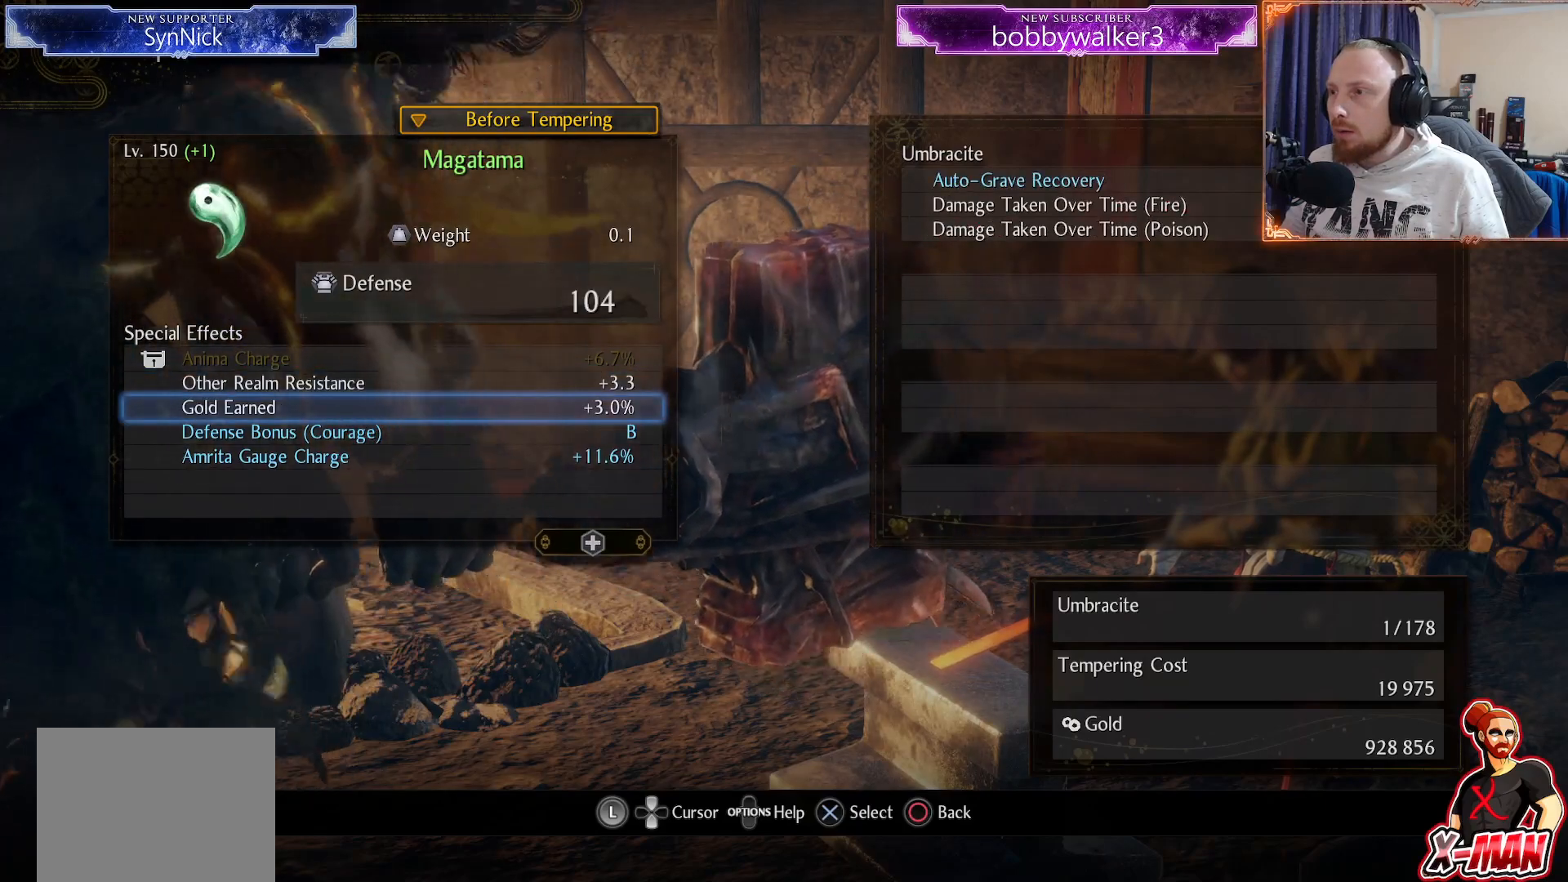
{"buttons": [], "left_stick": "center", "right_stick": "center", "events": [[133, "CROSS", "down"], [500, "CROSS", "up"]]}
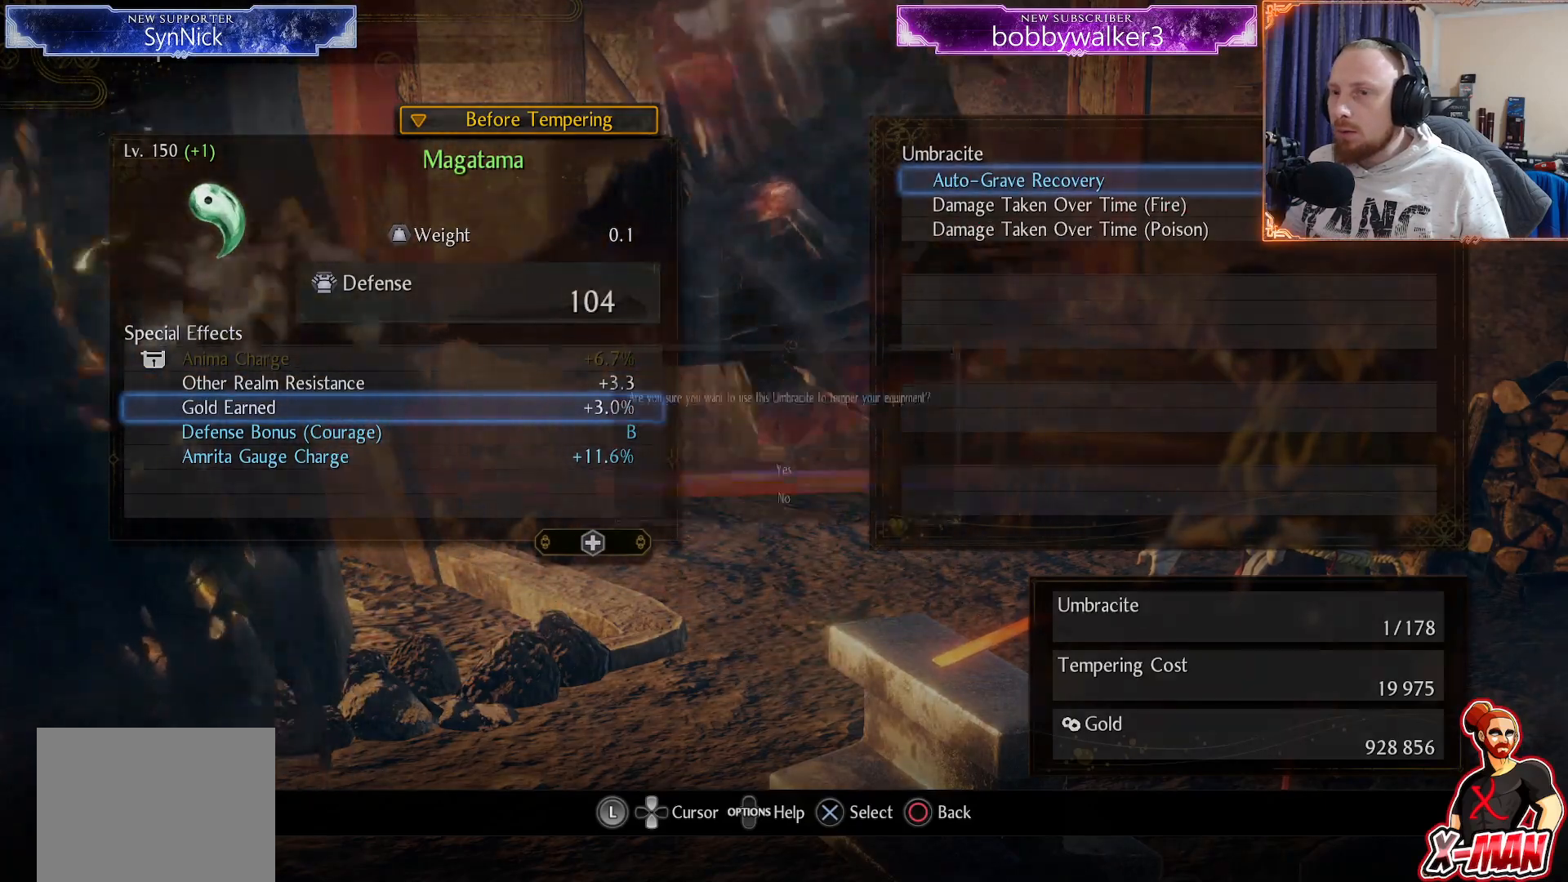
{"buttons": [], "left_stick": "center", "right_stick": "center", "events": [[100, "CROSS", "down"], [200, "CROSS", "up"]]}
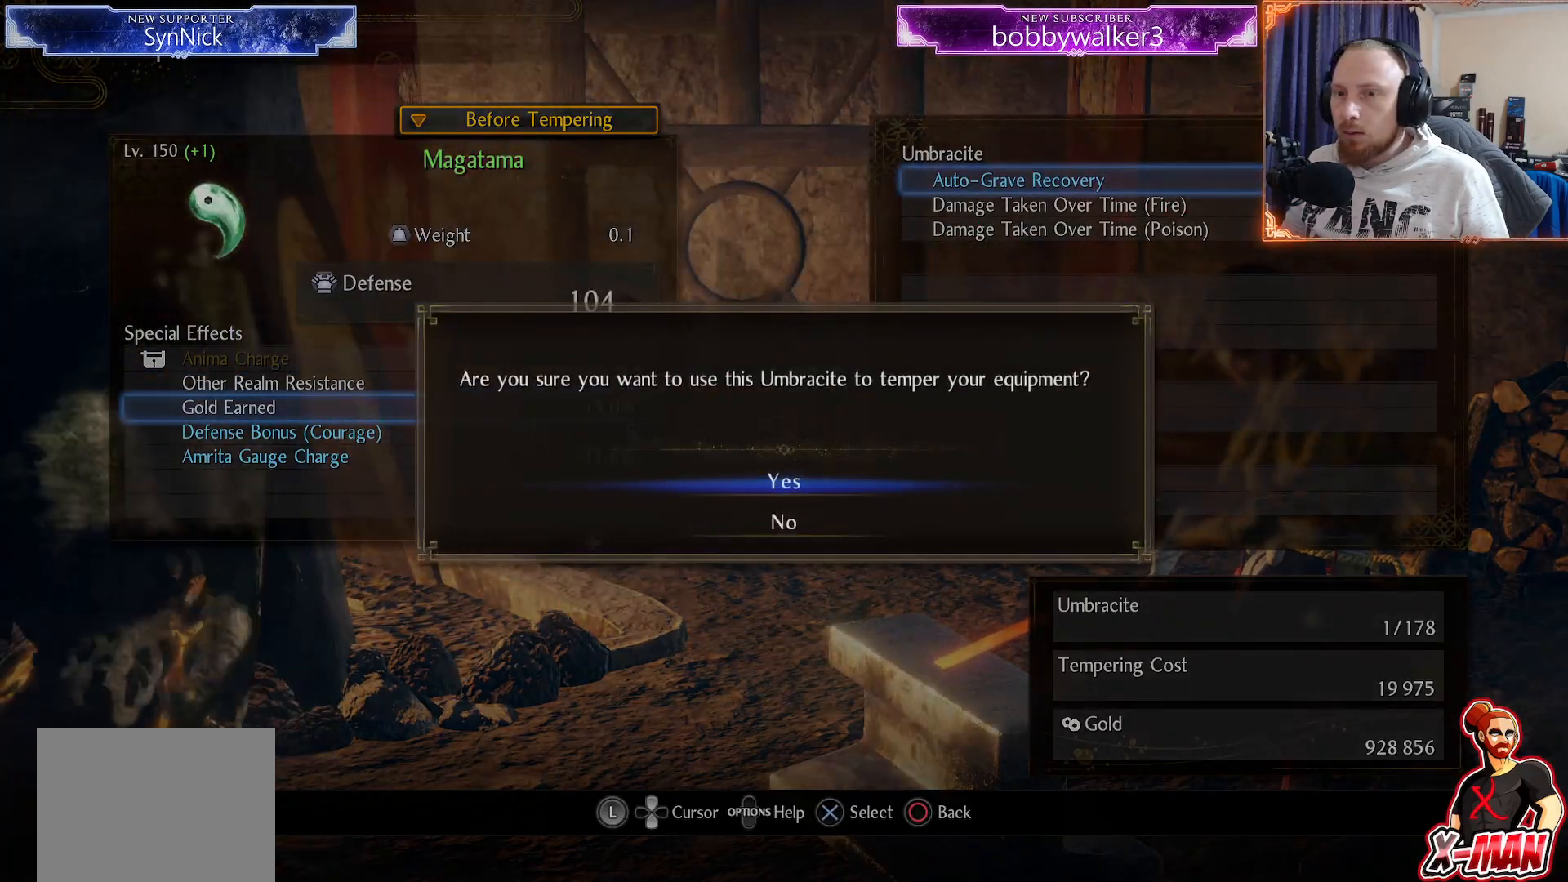
{"buttons": [], "left_stick": "center", "right_stick": "center", "events": []}
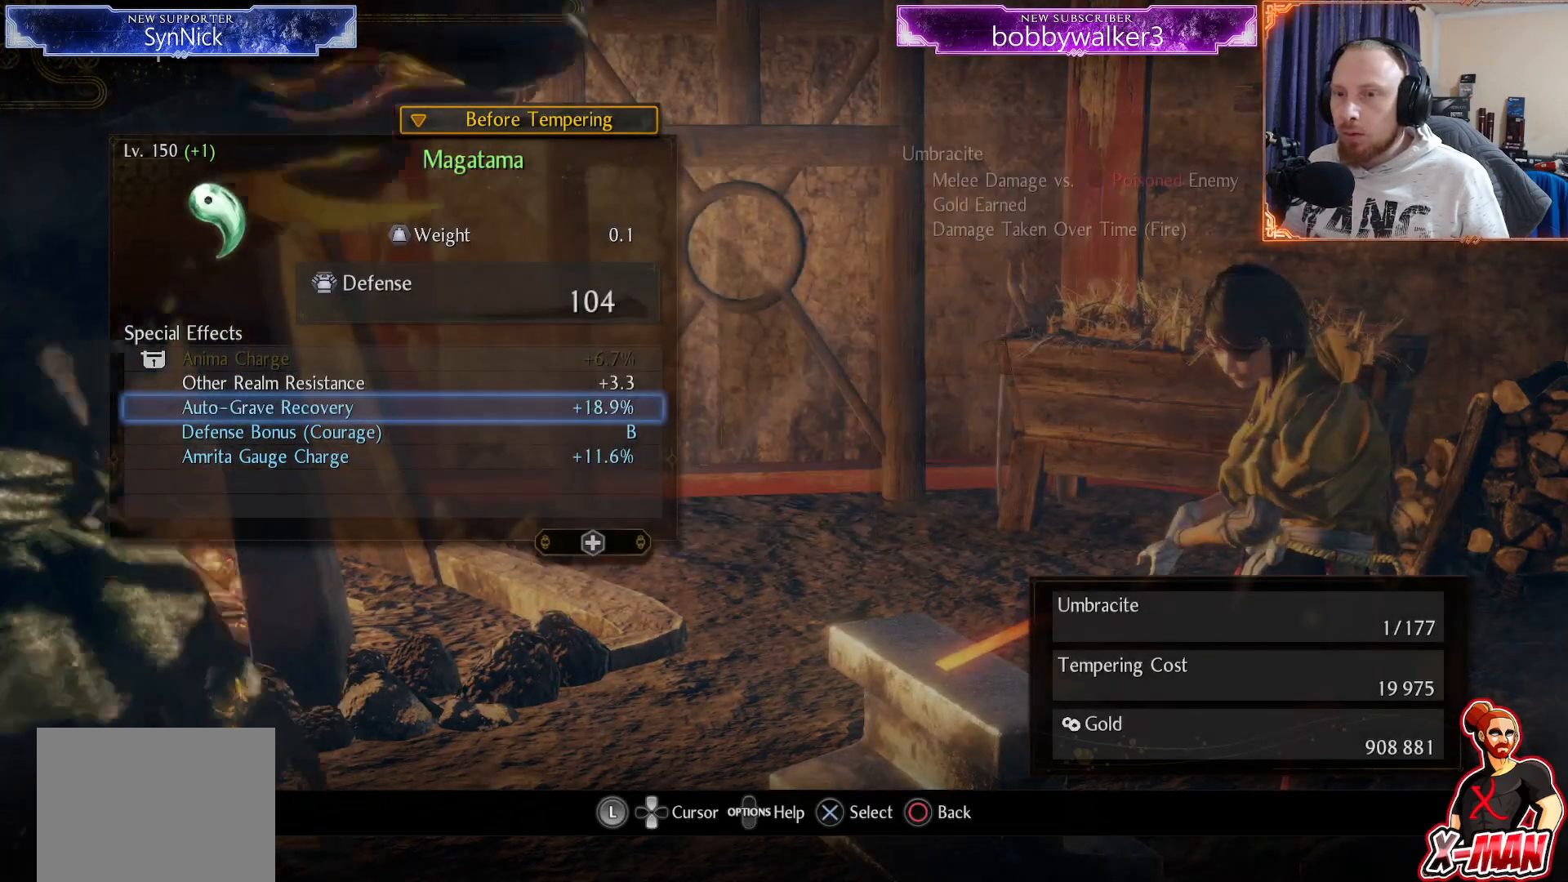
{"buttons": ["DPAD_DOWN"], "left_stick": "center", "right_stick": "center", "events": [[250, "DPAD_DOWN", "down"], [350, "DPAD_DOWN", "up"], [450, "DPAD_DOWN", "down"]]}
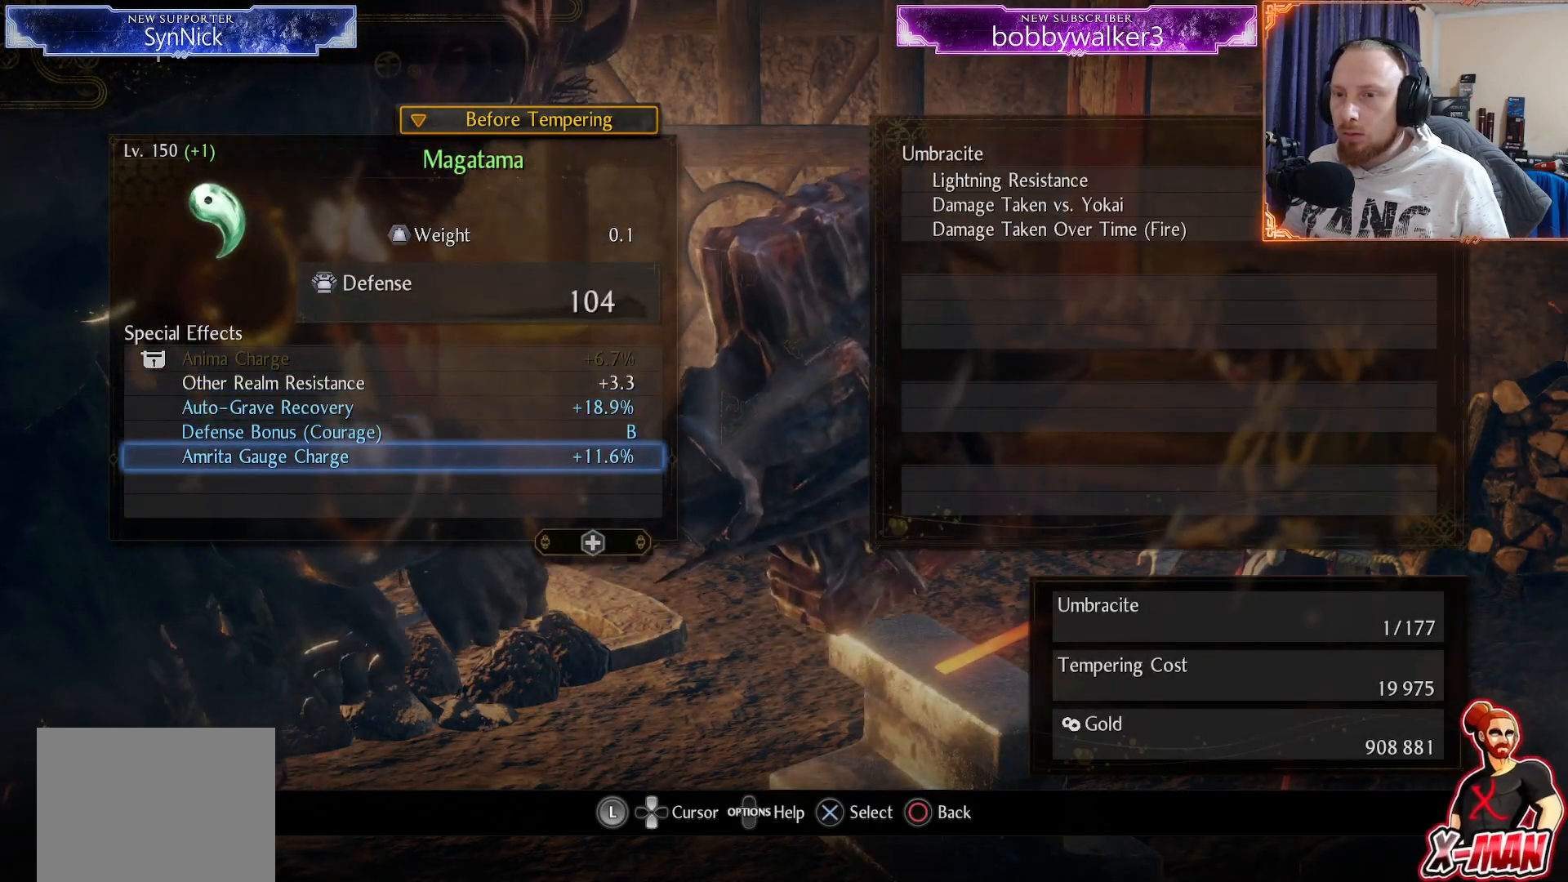
{"buttons": [], "left_stick": "center", "right_stick": "center", "events": [[33, "DPAD_DOWN", "up"]]}
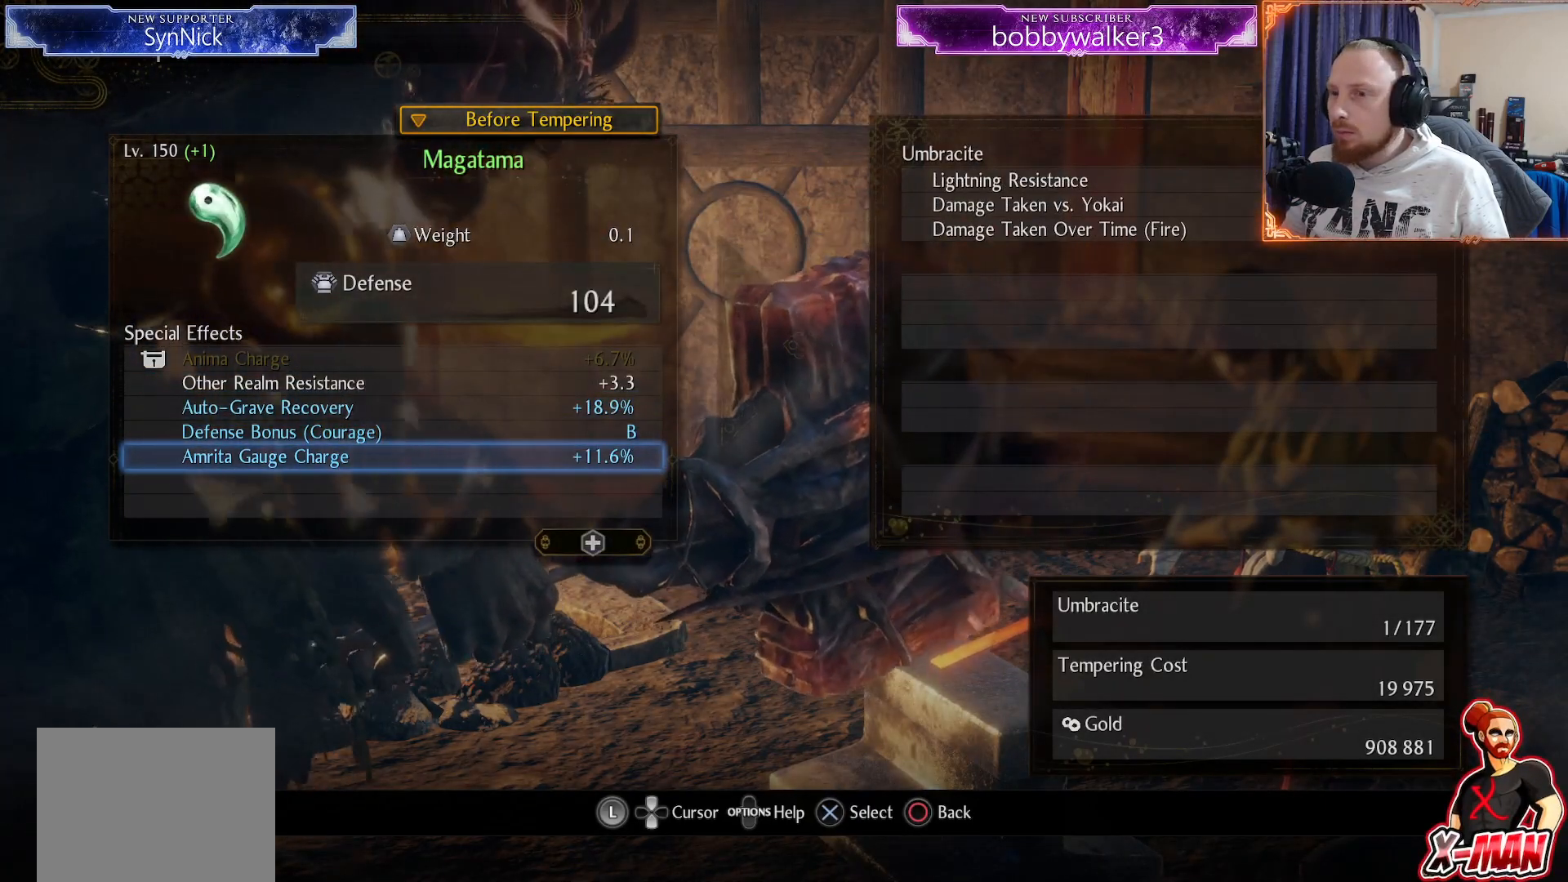
{"buttons": [], "left_stick": "center", "right_stick": "center", "events": []}
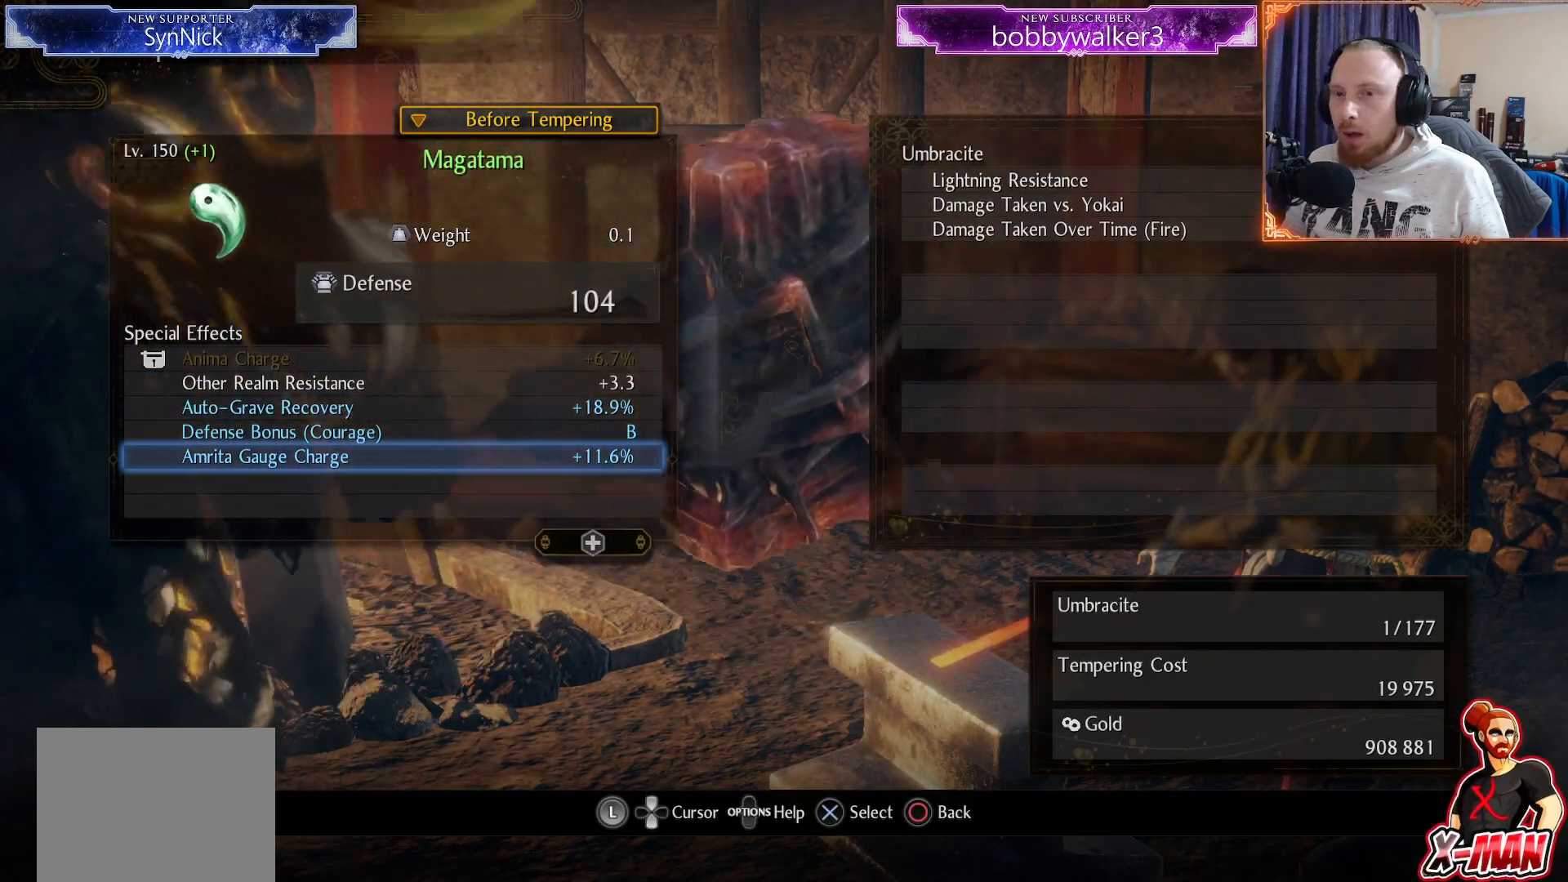
{"buttons": [], "left_stick": "center", "right_stick": "center", "events": []}